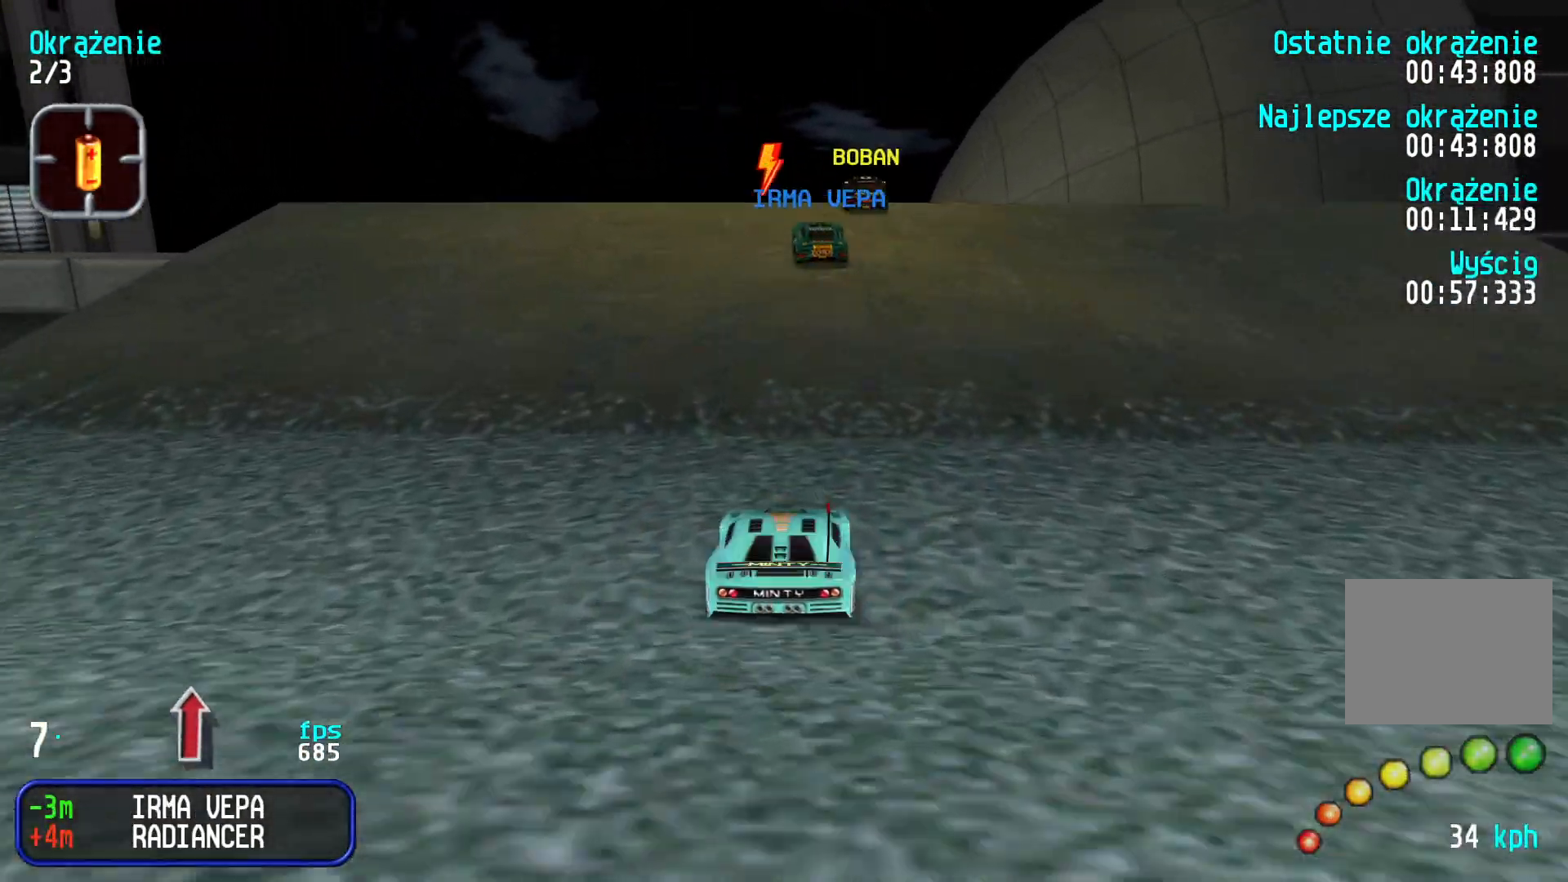
Gameplay with keyboard; each line is a JSON object with the keys held at the frame after it. "events" lists presses ("down") and releases ("up") of "down", "left", "right" and "up" between this image and that frame as [ms after this image, input, new state], when the widget could be followed in between. No other keys are recorded. Mouse input is not recorded.
{"keys": [], "events": [[450, "up", "up"]]}
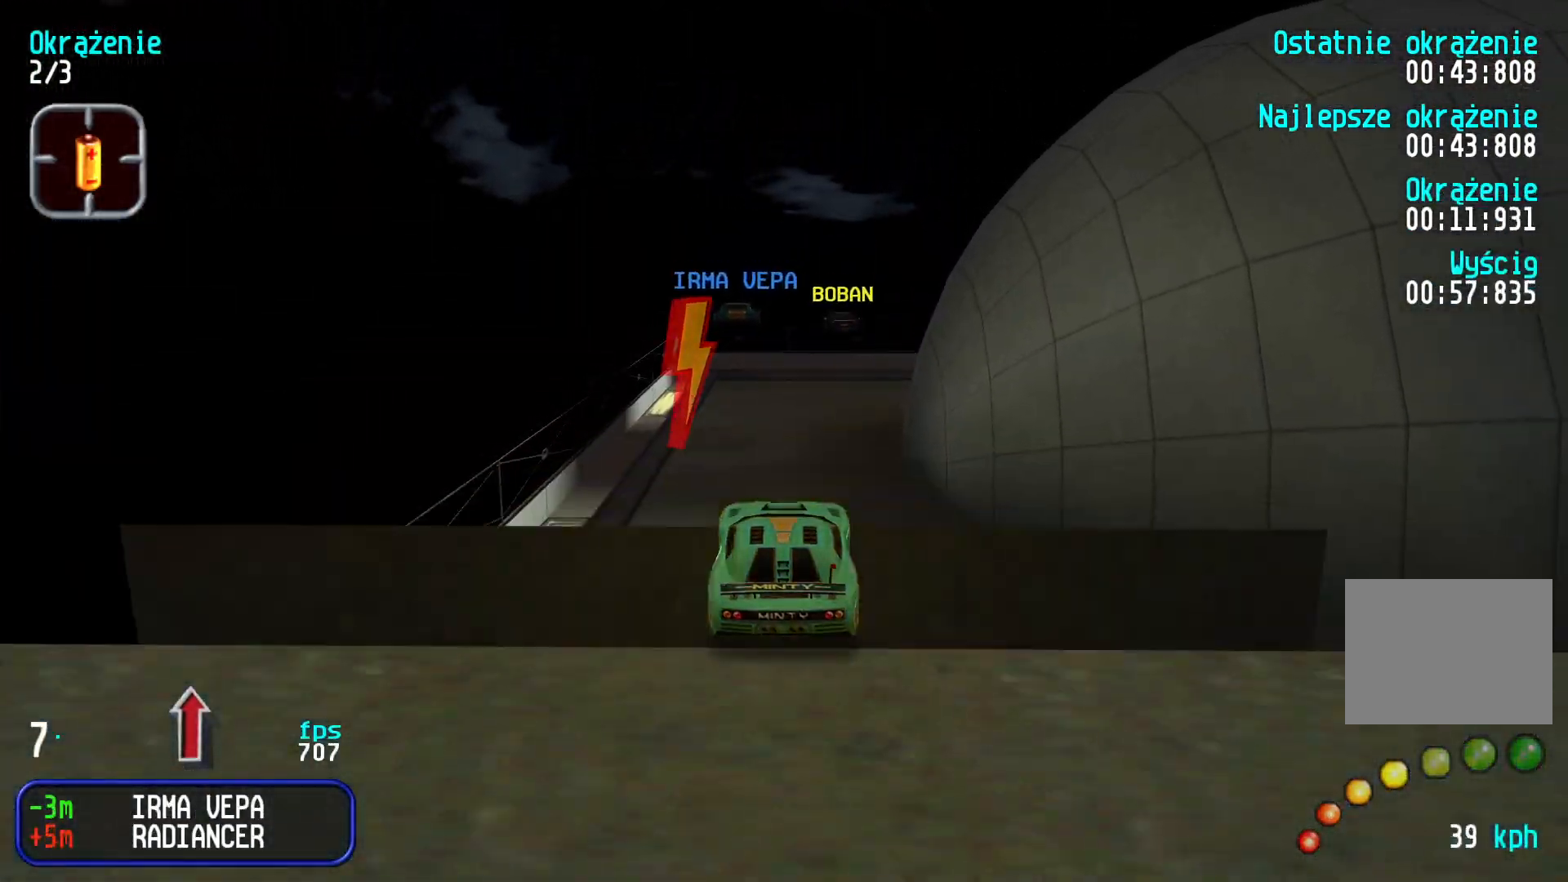
{"keys": [], "events": []}
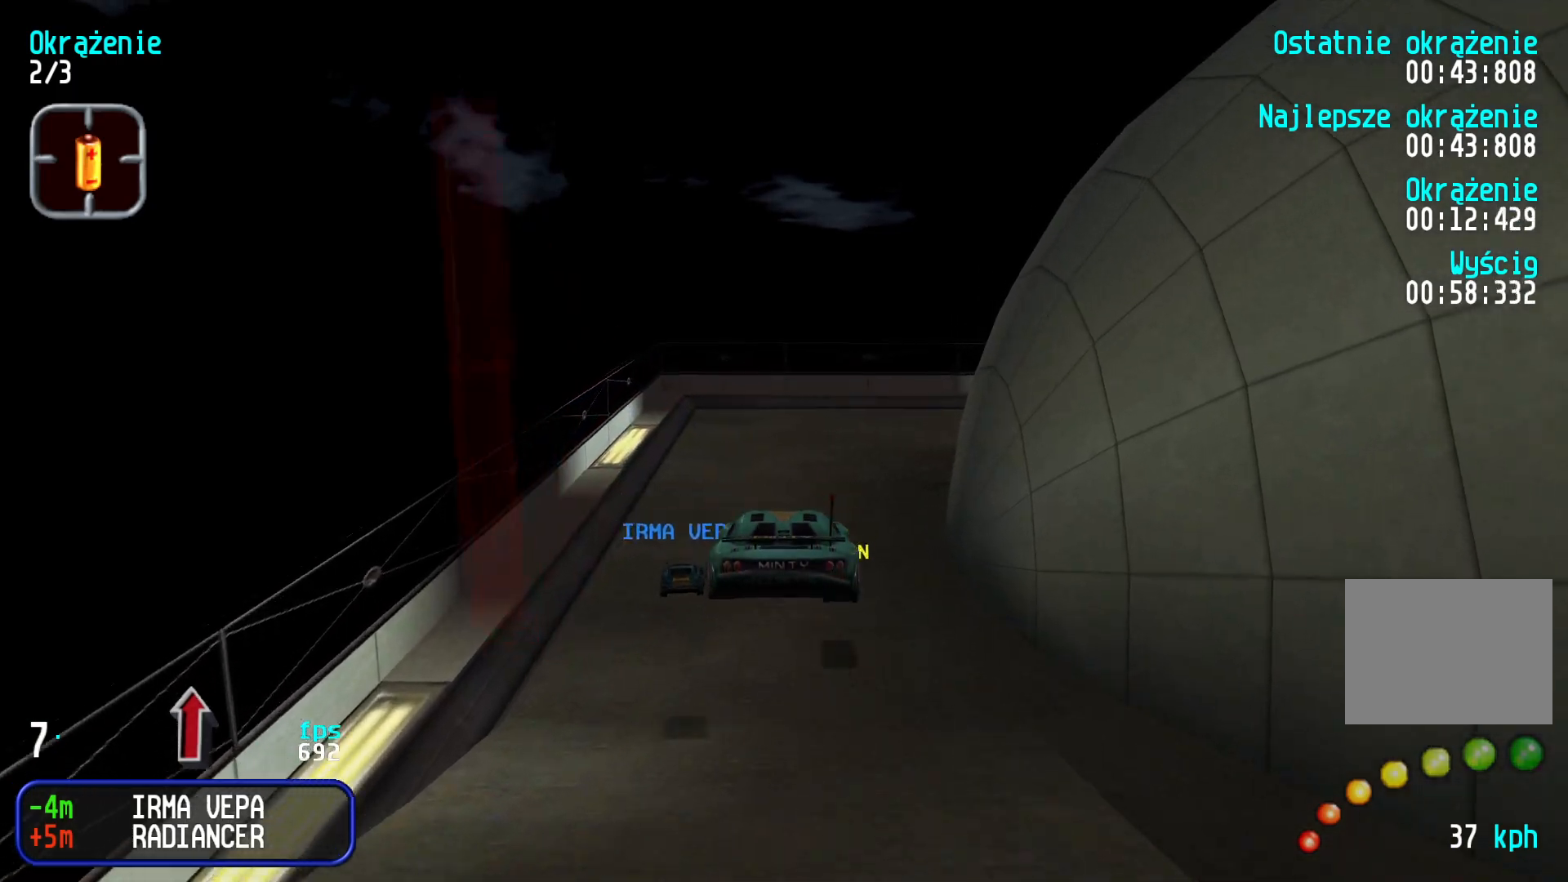
{"keys": ["up"], "events": [[50, "up", "down"]]}
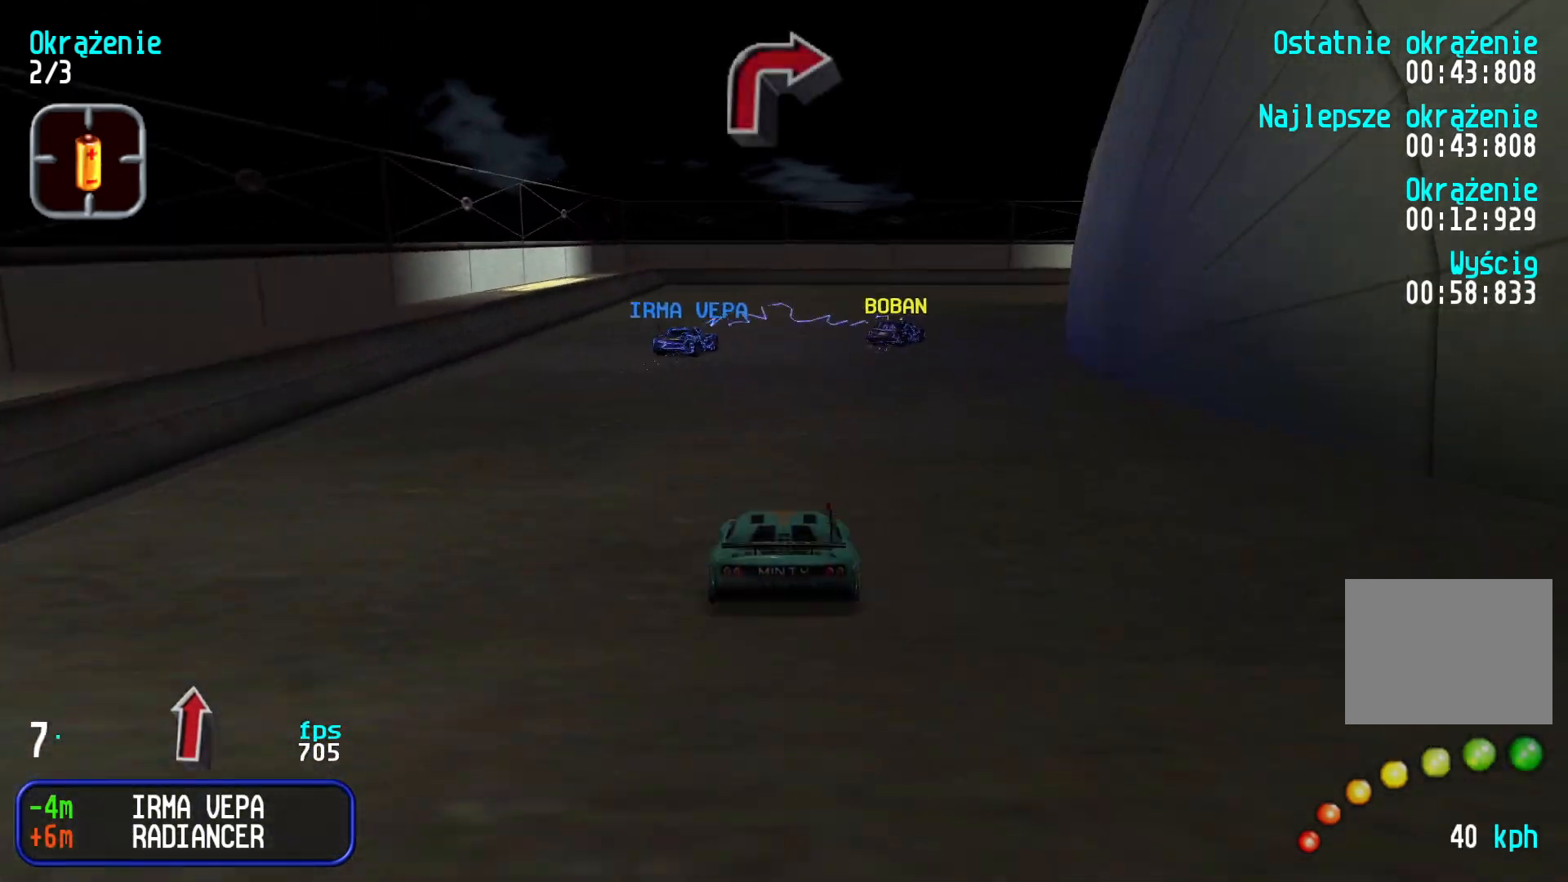
{"keys": ["down", "right"], "events": [[16, "right", "down"], [283, "right", "up"], [350, "up", "up"], [433, "down", "down"], [500, "right", "down"]]}
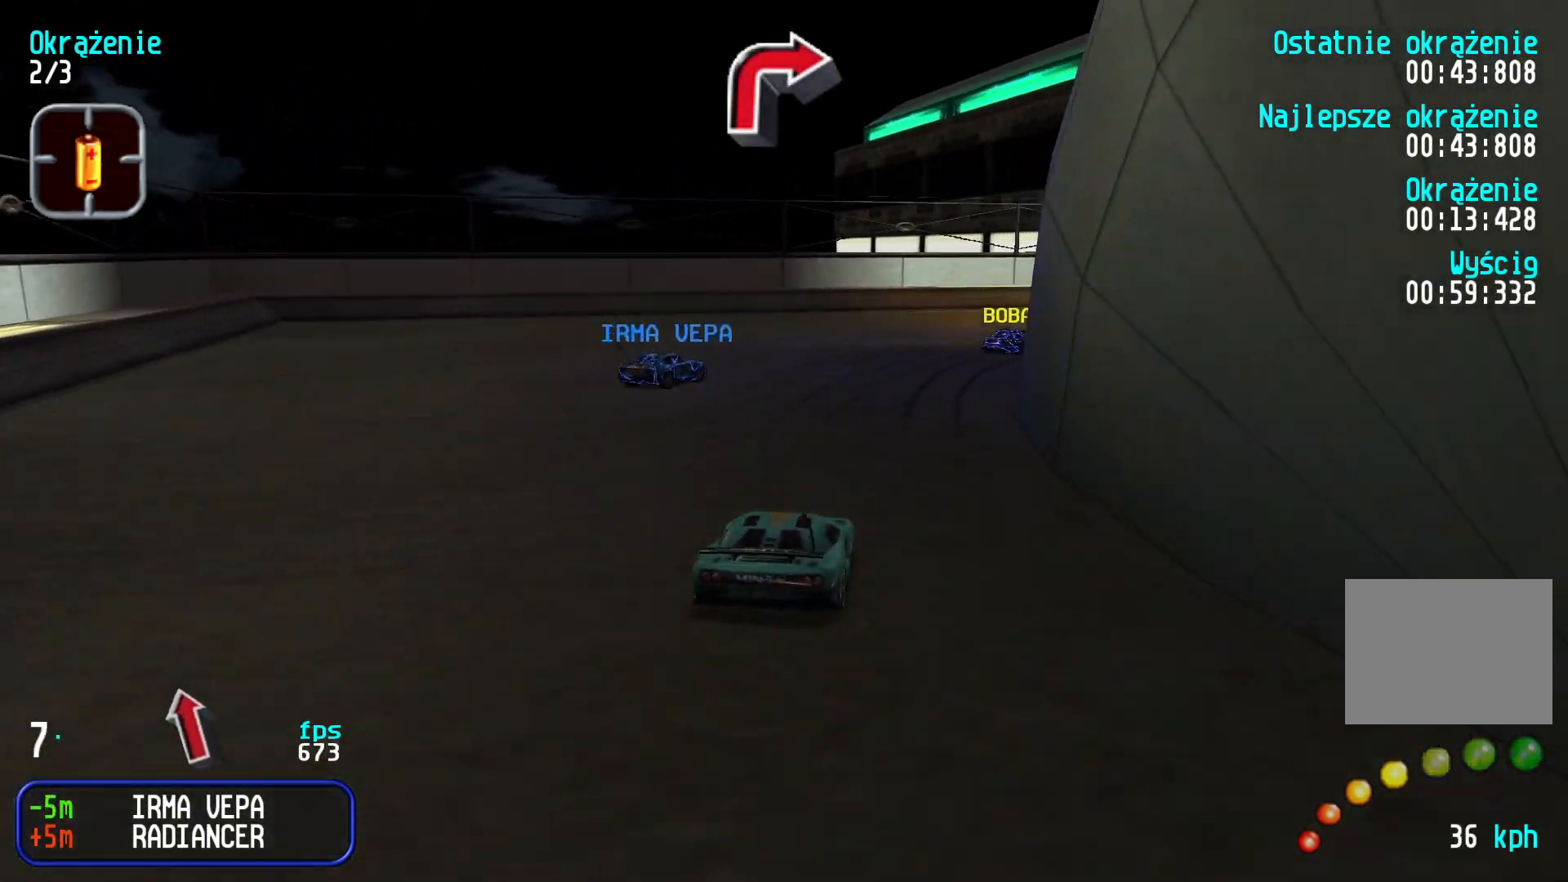
{"keys": ["right", "up"], "events": [[50, "down", "up"], [50, "up", "down"], [183, "right", "up"], [250, "right", "down"], [450, "right", "up"], [500, "right", "down"]]}
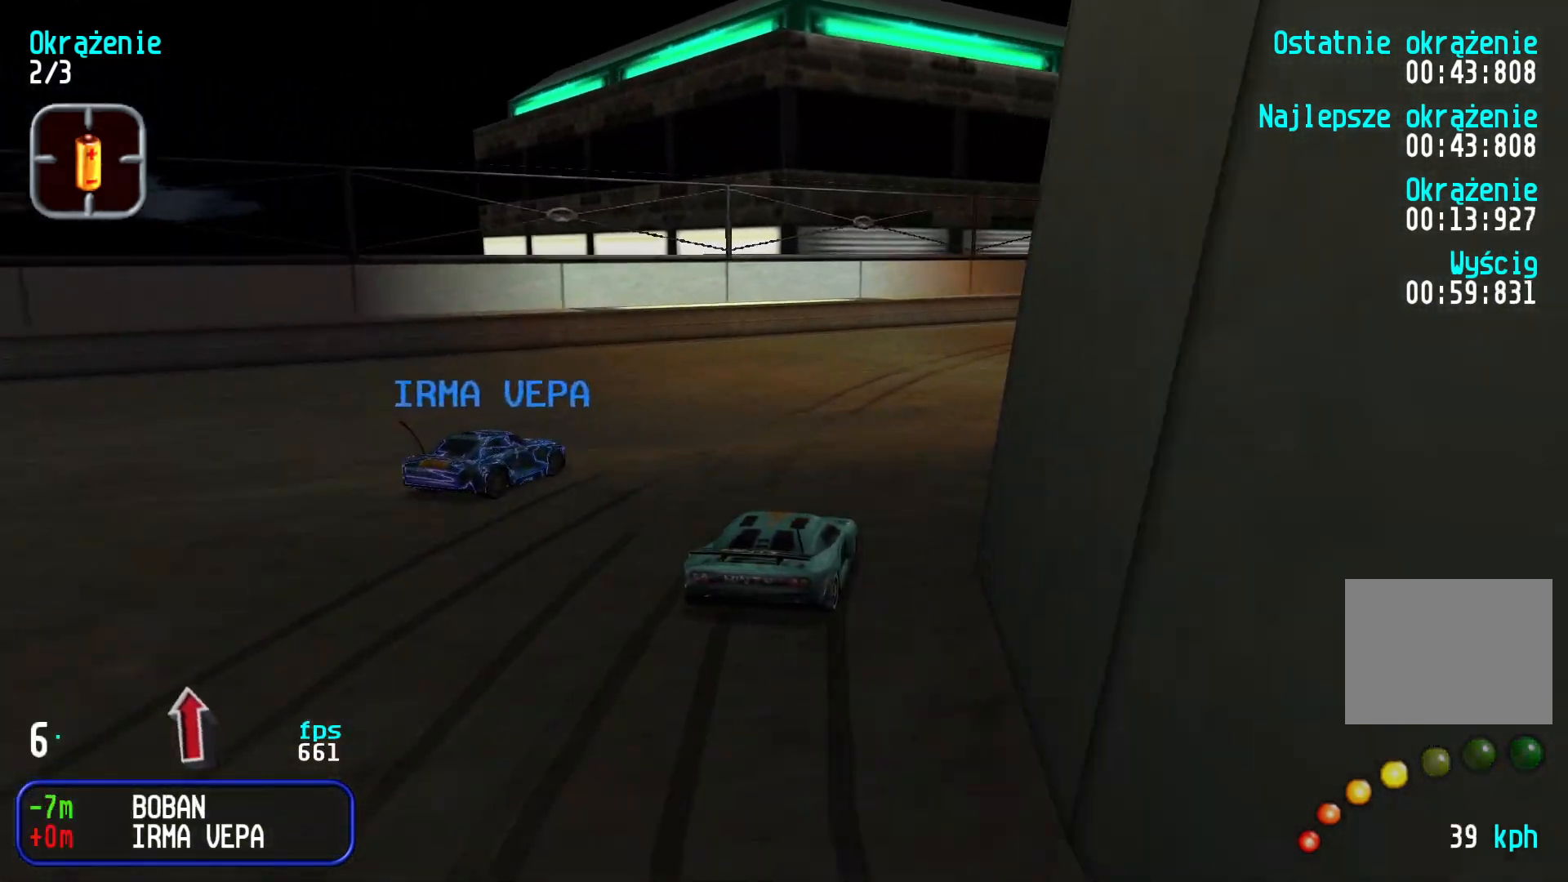
{"keys": ["right", "up"], "events": [[200, "right", "up"], [266, "right", "down"], [400, "right", "up"], [466, "right", "down"]]}
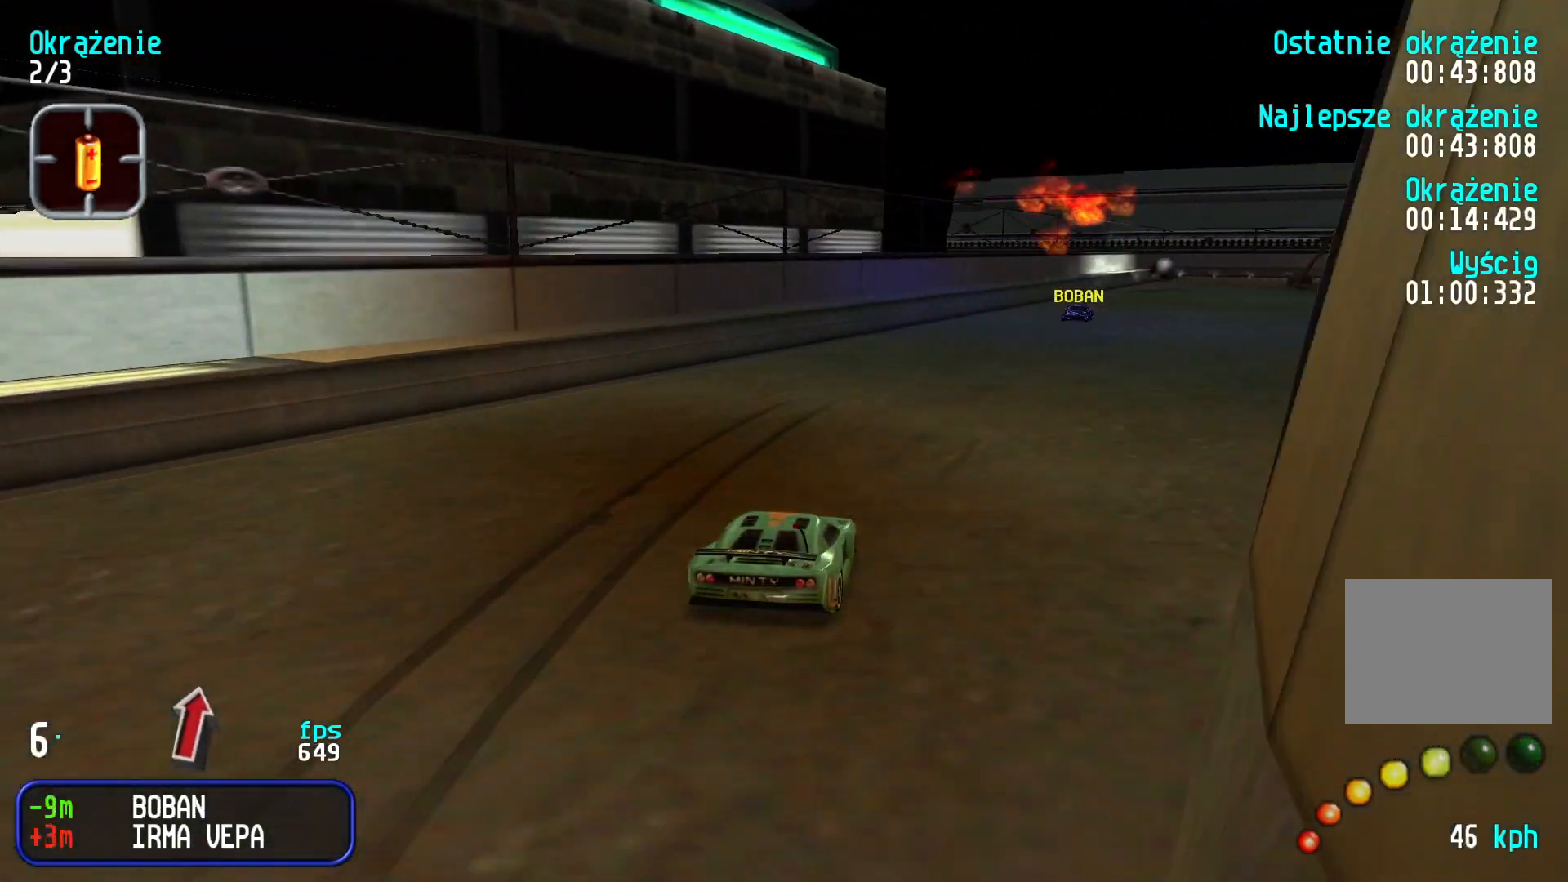
{"keys": ["up"], "events": [[83, "right", "up"], [183, "right", "down"], [266, "right", "up"]]}
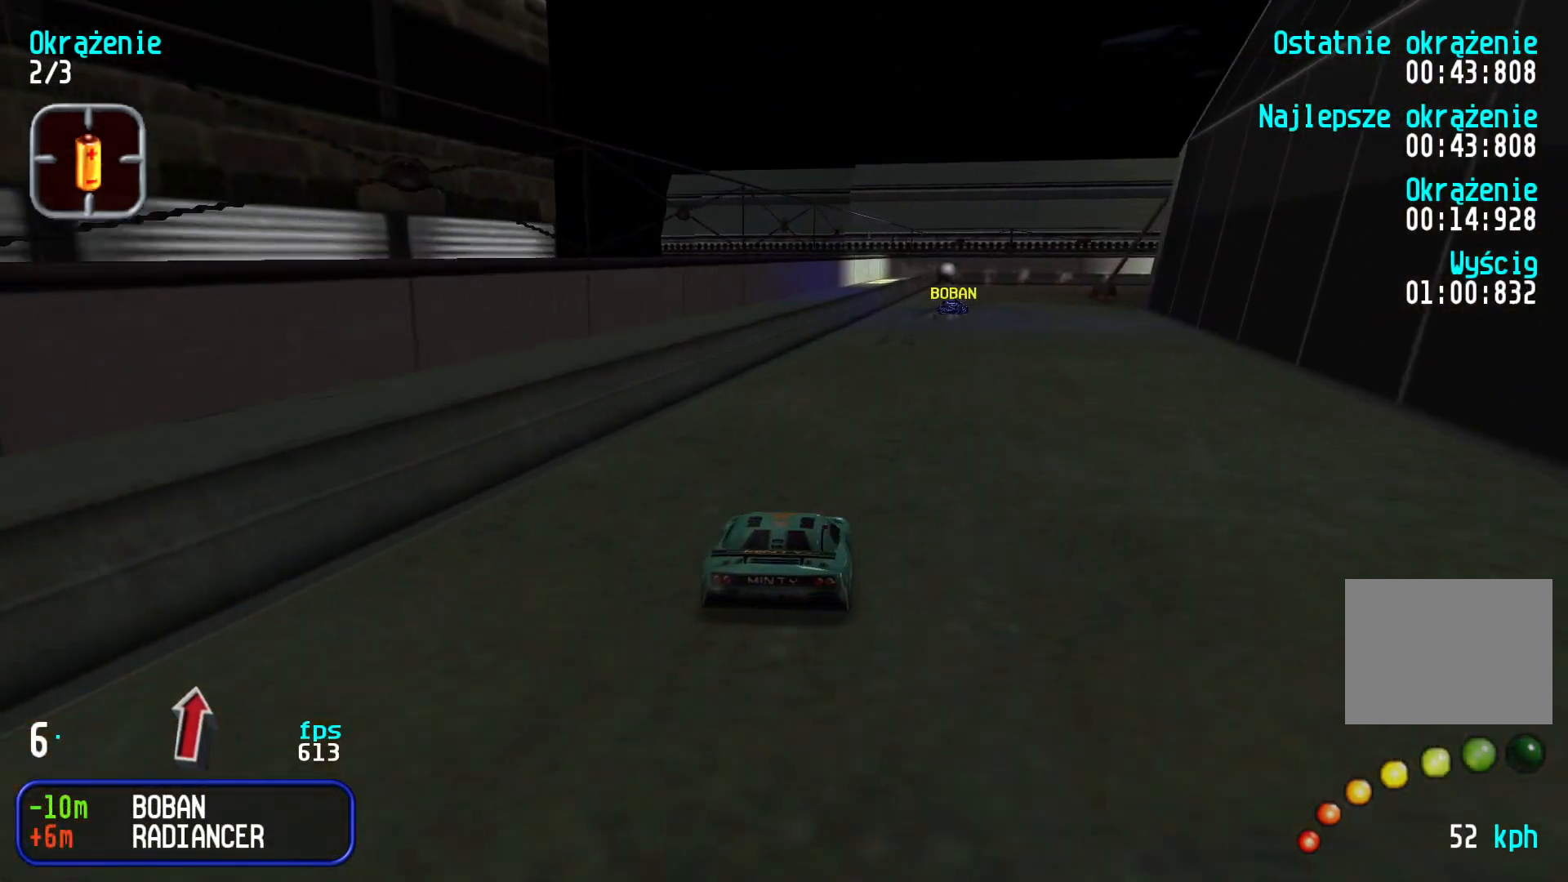
{"keys": ["right", "up"], "events": [[116, "right", "down"], [200, "right", "up"], [300, "right", "down"], [400, "right", "up"], [450, "right", "down"]]}
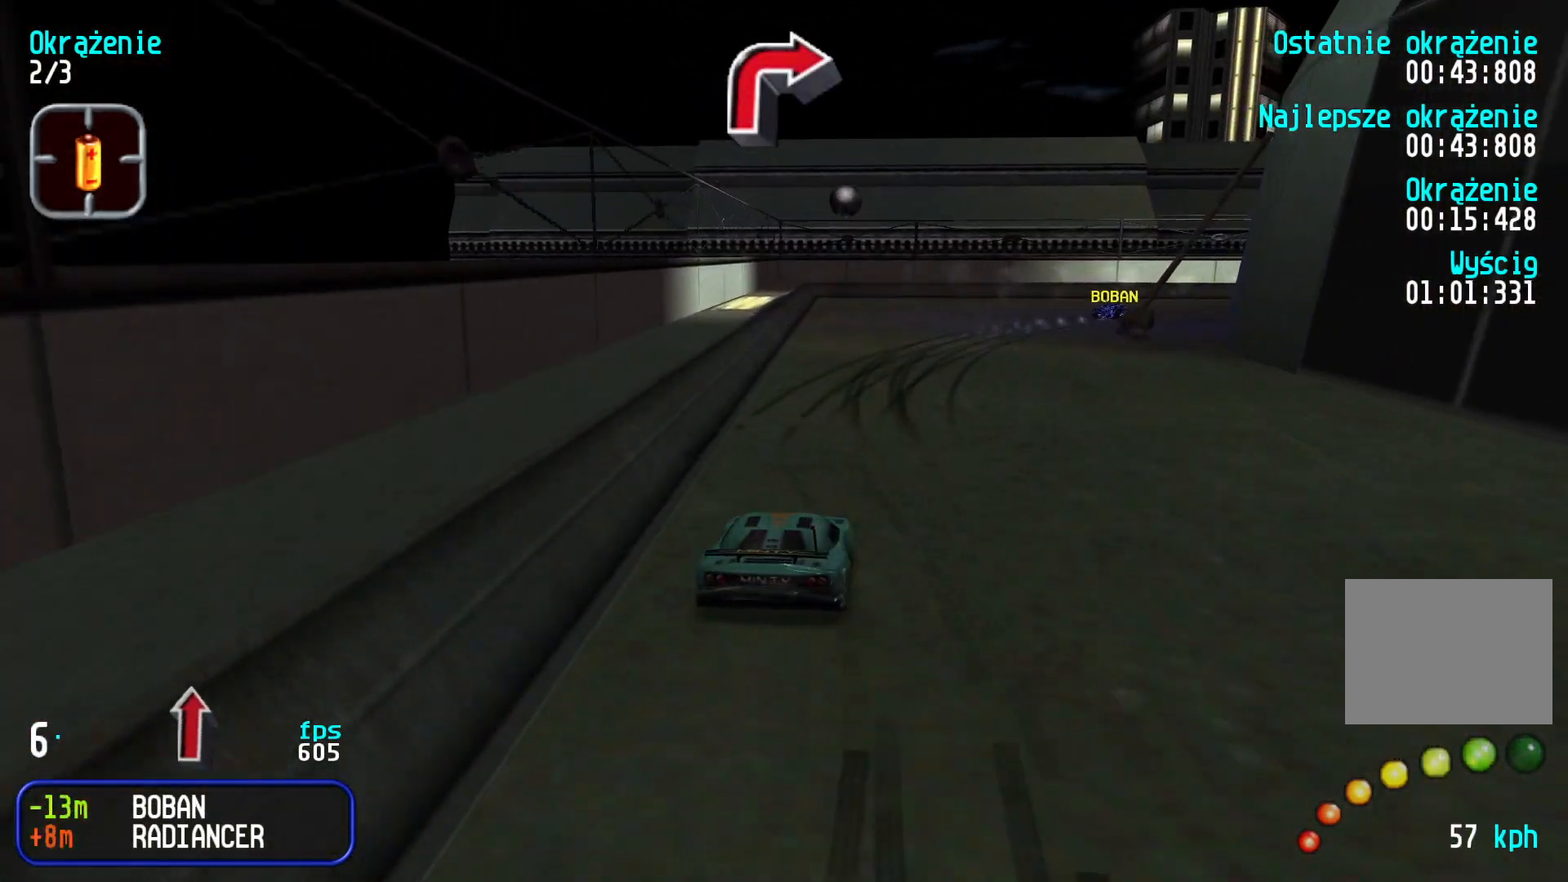
{"keys": ["right", "up"], "events": []}
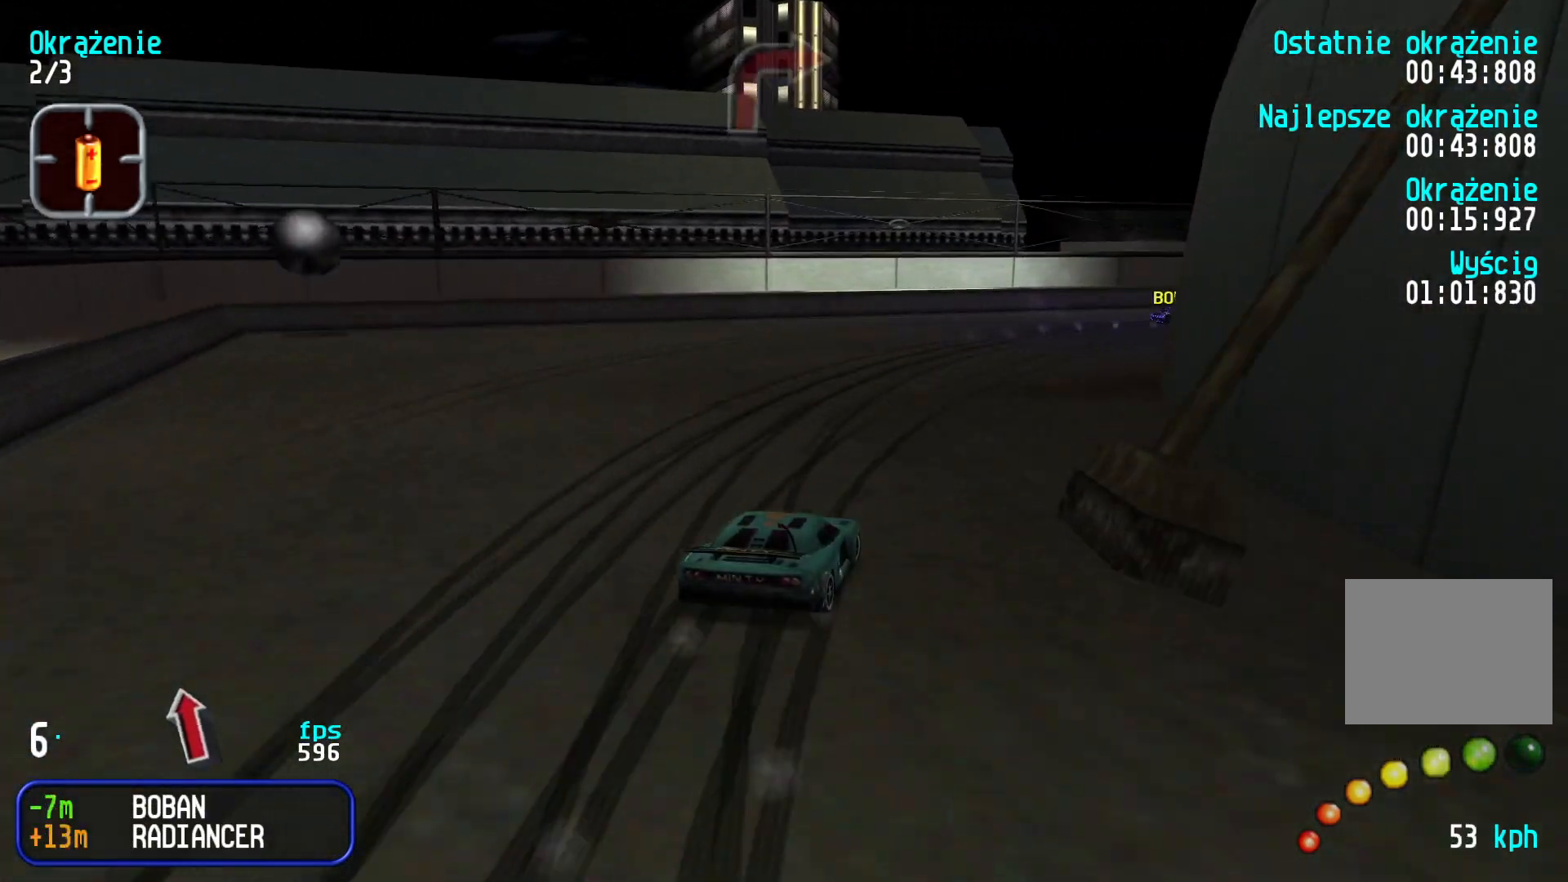
{"keys": ["right", "up"], "events": [[250, "right", "up"], [300, "right", "down"]]}
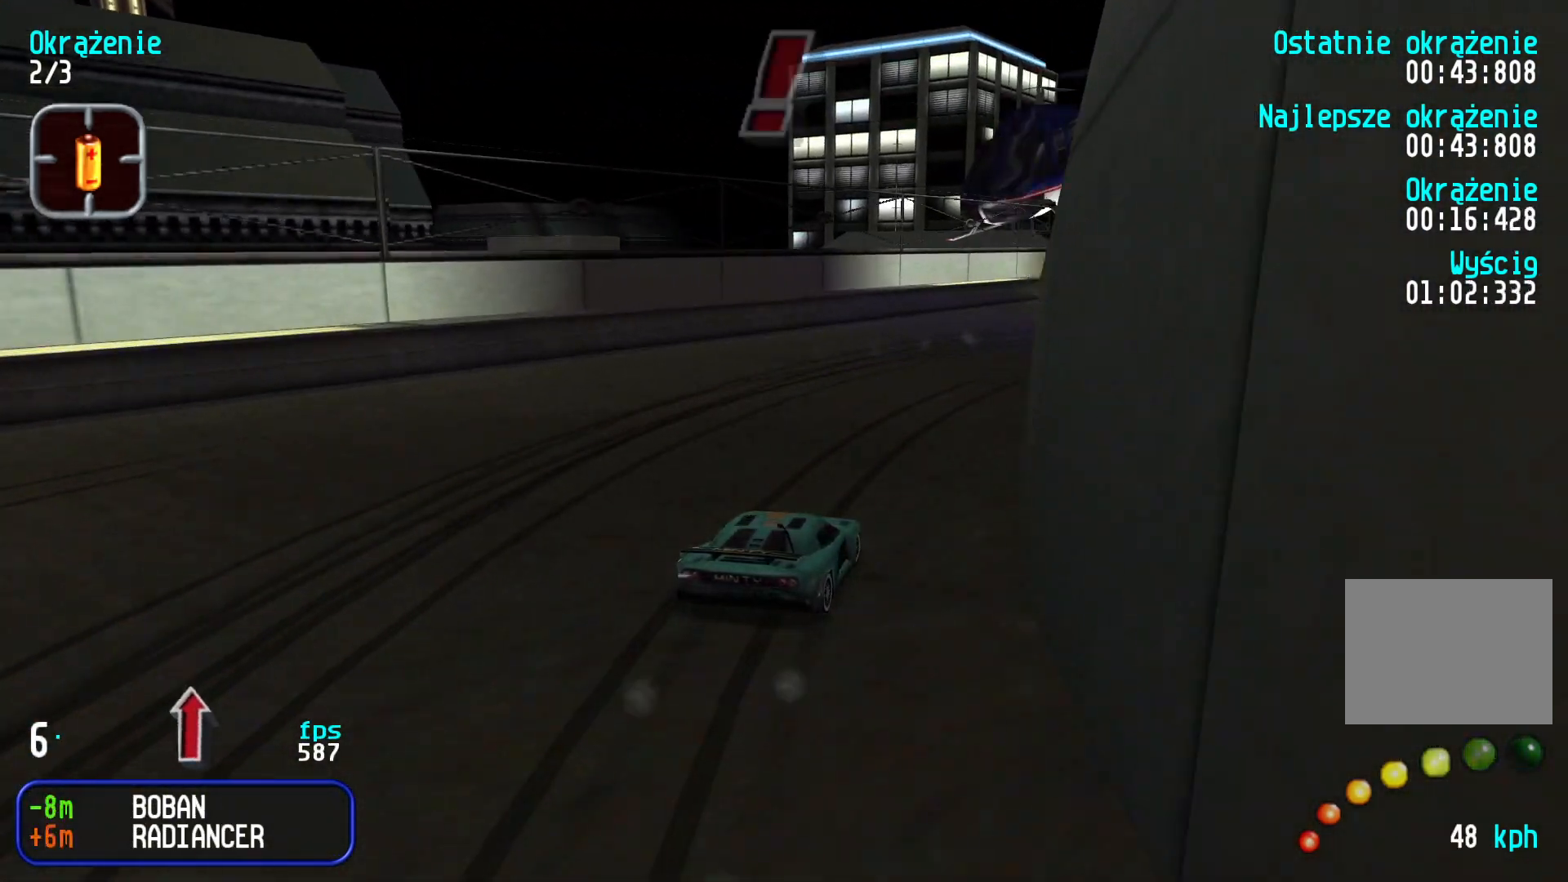
{"keys": ["left", "up"], "events": [[283, "right", "up"], [466, "left", "down"]]}
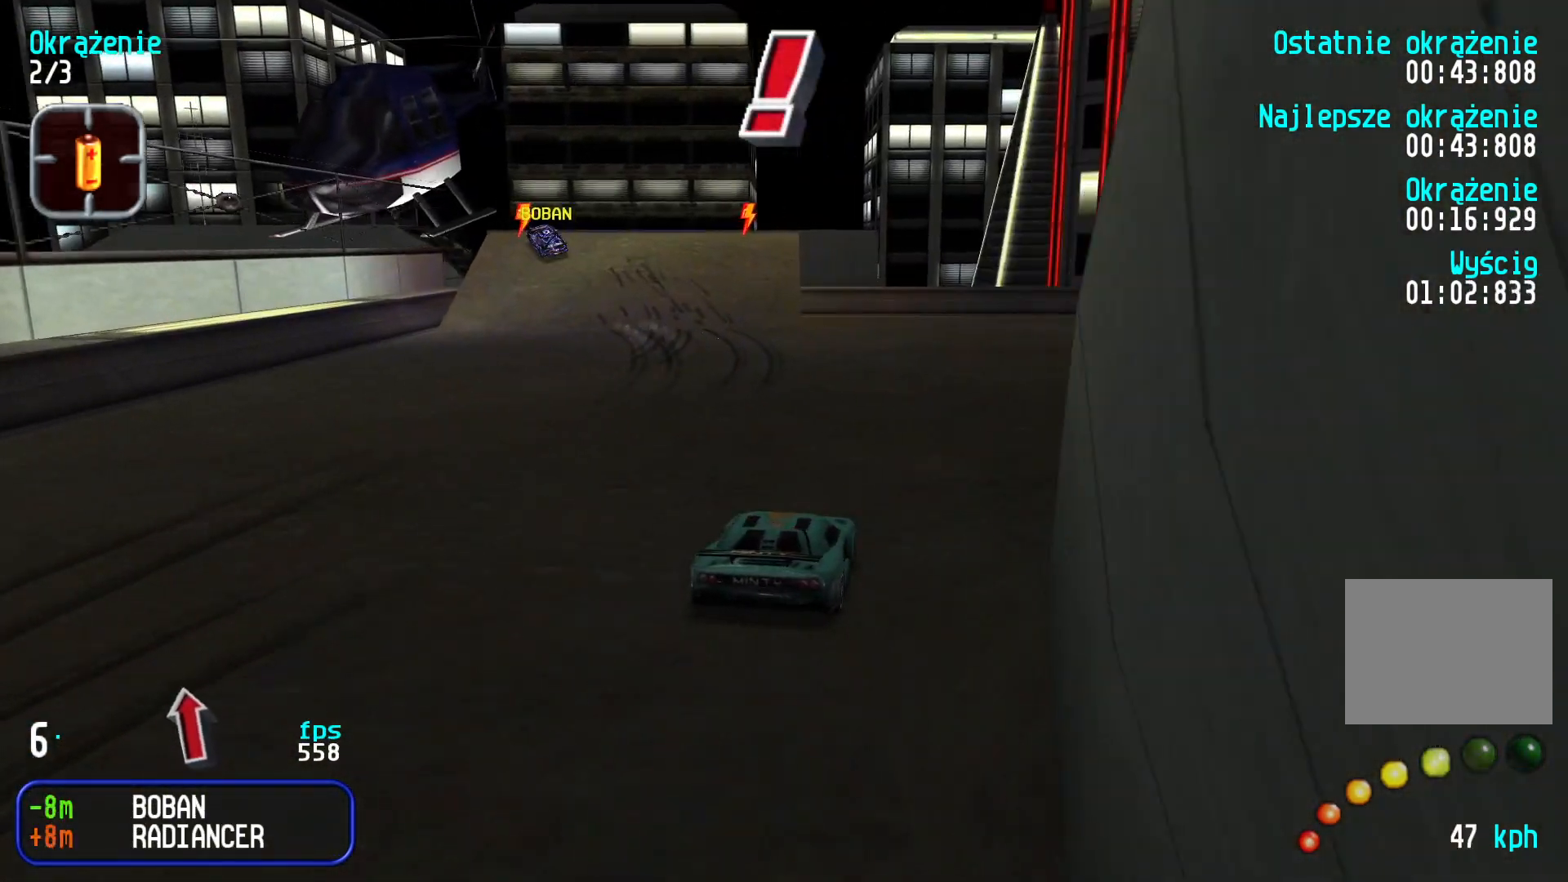
{"keys": ["left", "up"], "events": [[400, "left", "up"], [466, "left", "down"]]}
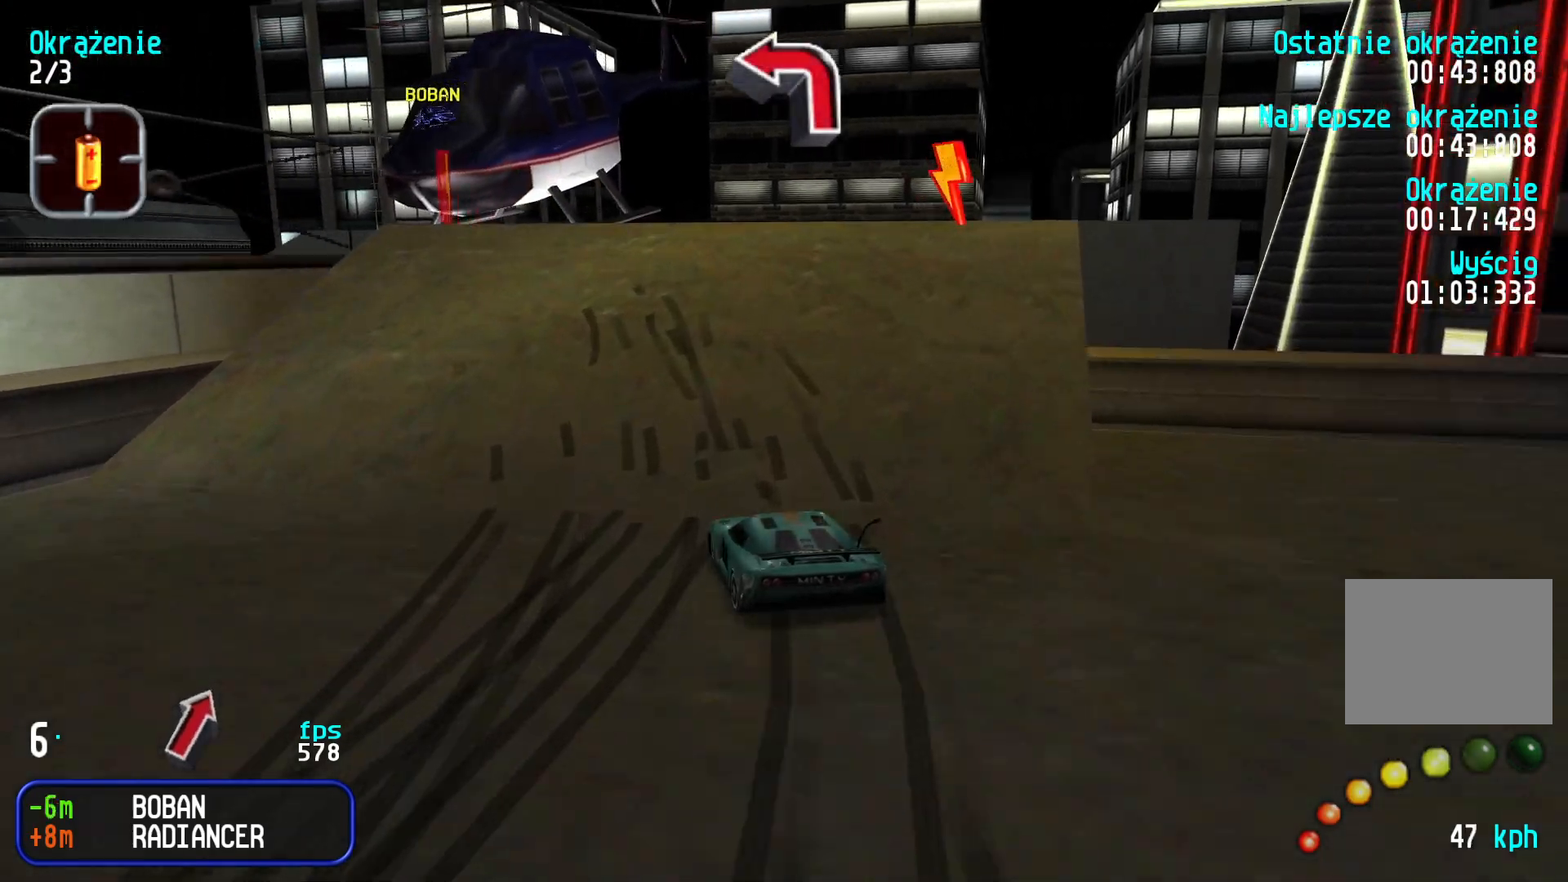
{"keys": ["left", "up"], "events": [[166, "left", "up"], [200, "left", "down"]]}
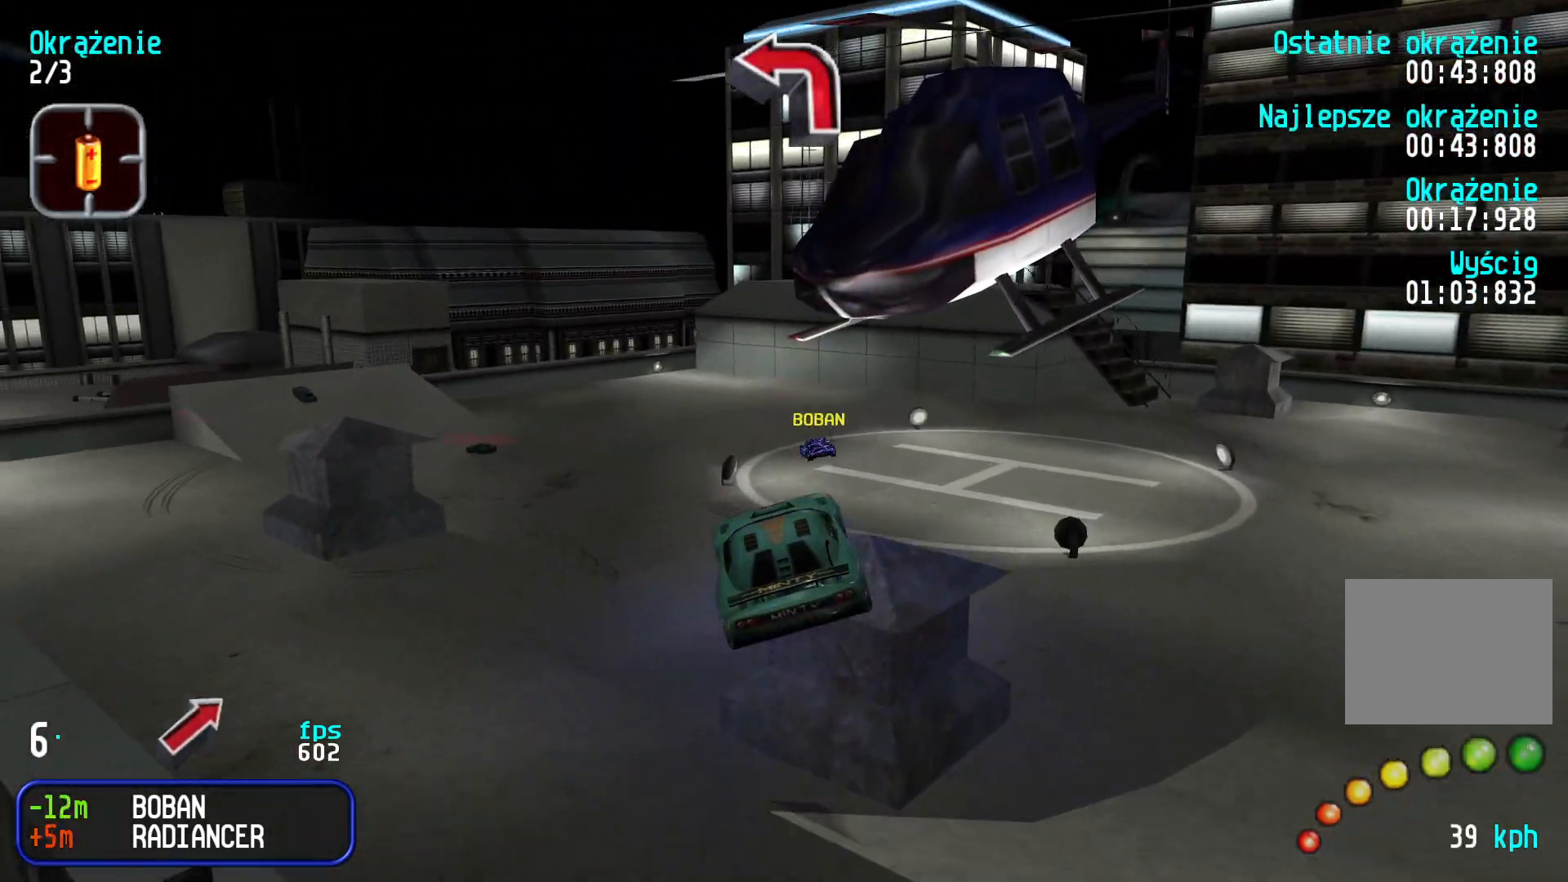
{"keys": ["up"], "events": [[400, "left", "up"]]}
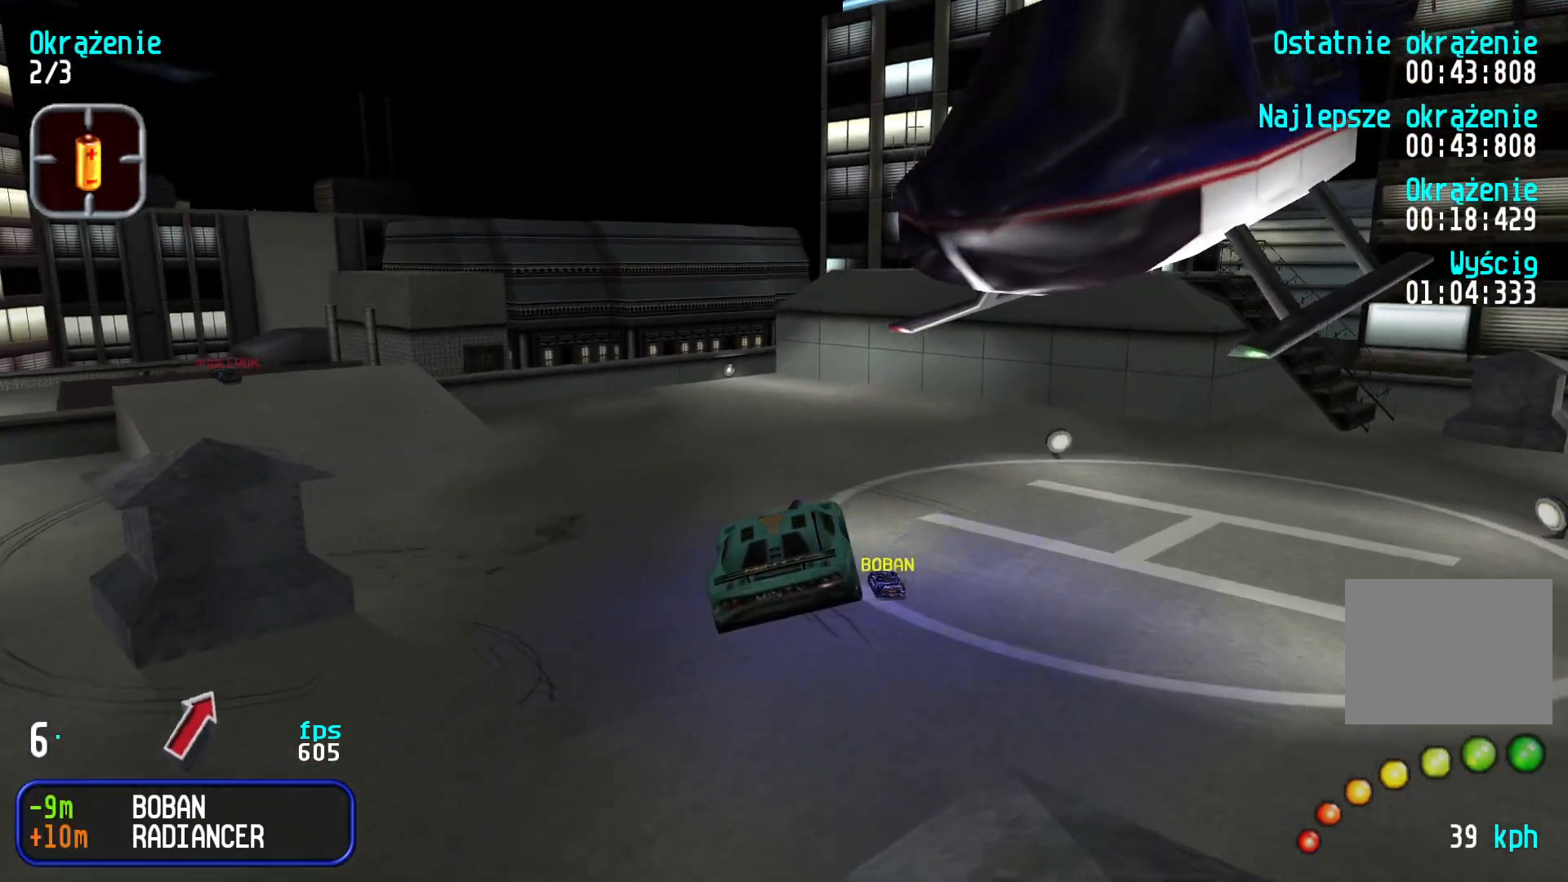
{"keys": ["left", "up"], "events": [[383, "left", "down"]]}
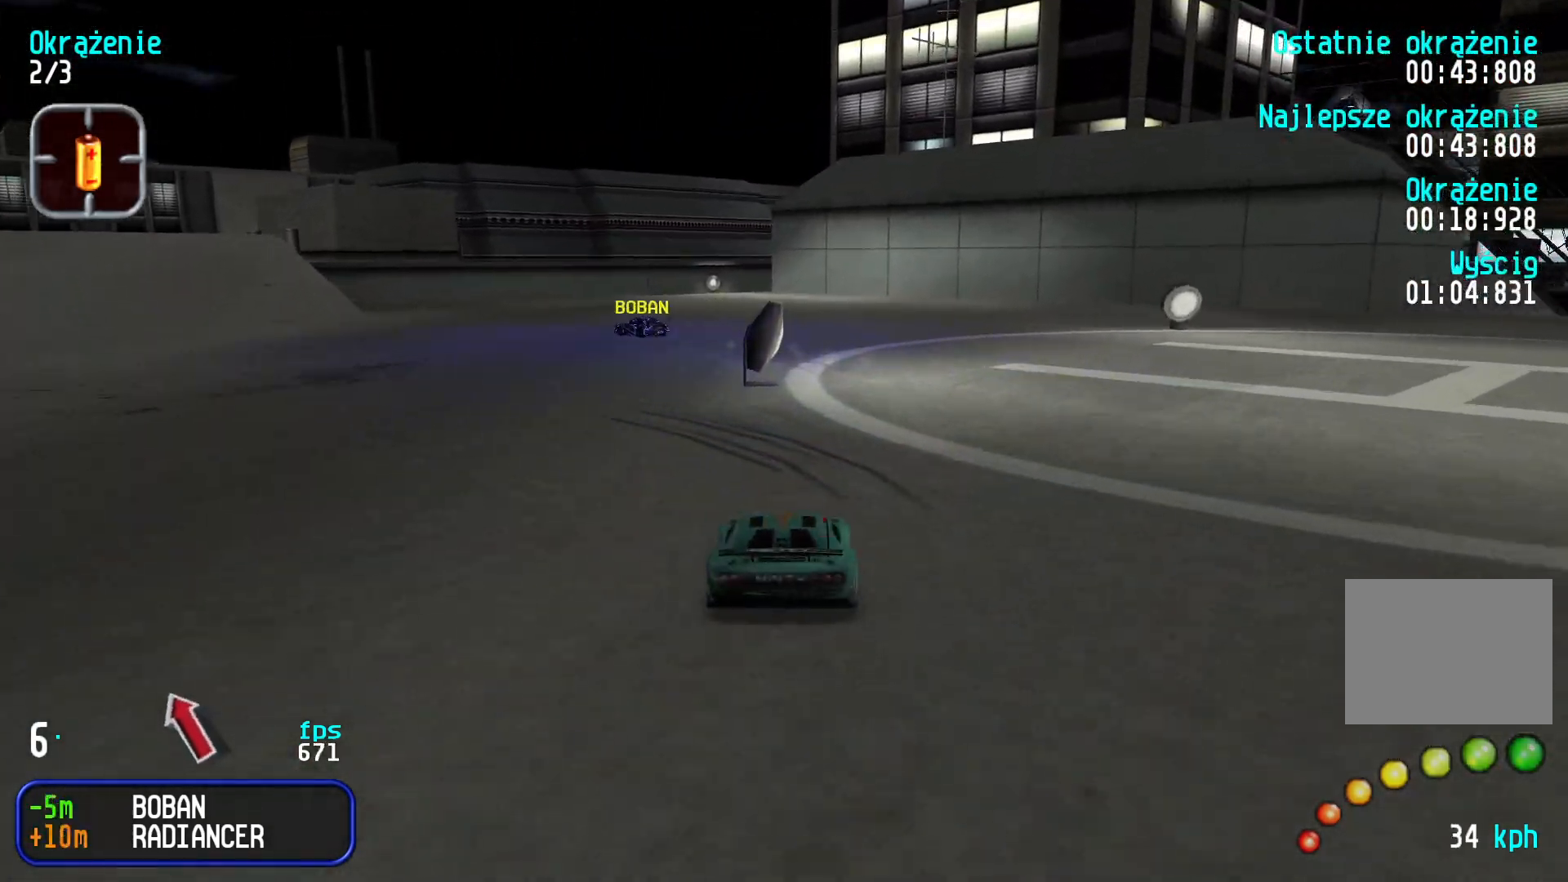
{"keys": ["left", "up"], "events": [[150, "left", "up"], [200, "left", "down"], [416, "left", "up"], [500, "left", "down"]]}
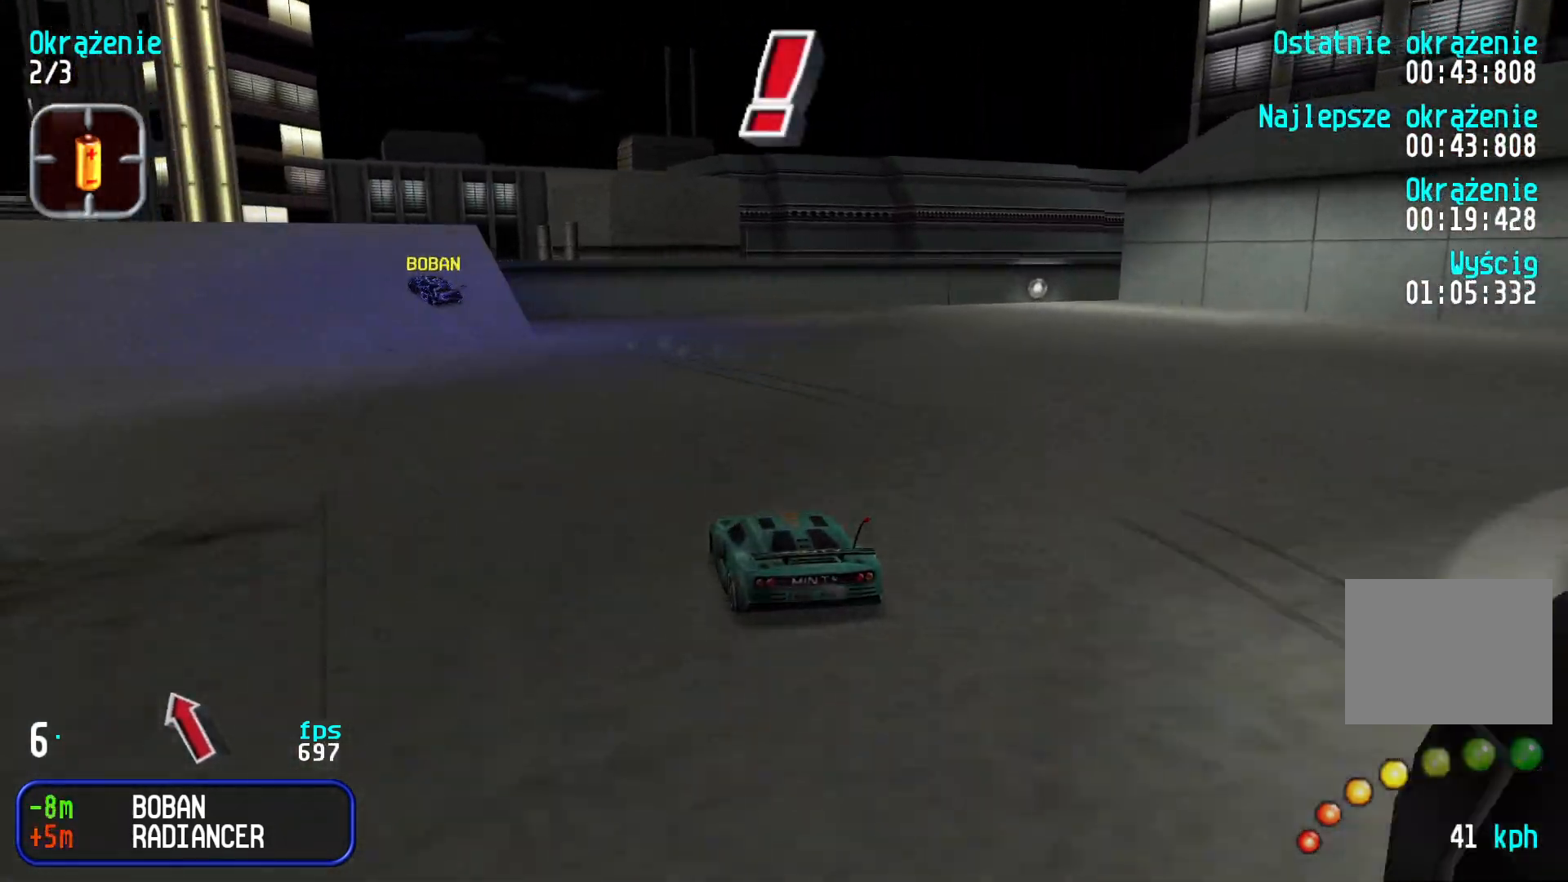
{"keys": ["left", "up"], "events": [[166, "left", "up"], [200, "left", "down"], [383, "left", "up"], [483, "left", "down"]]}
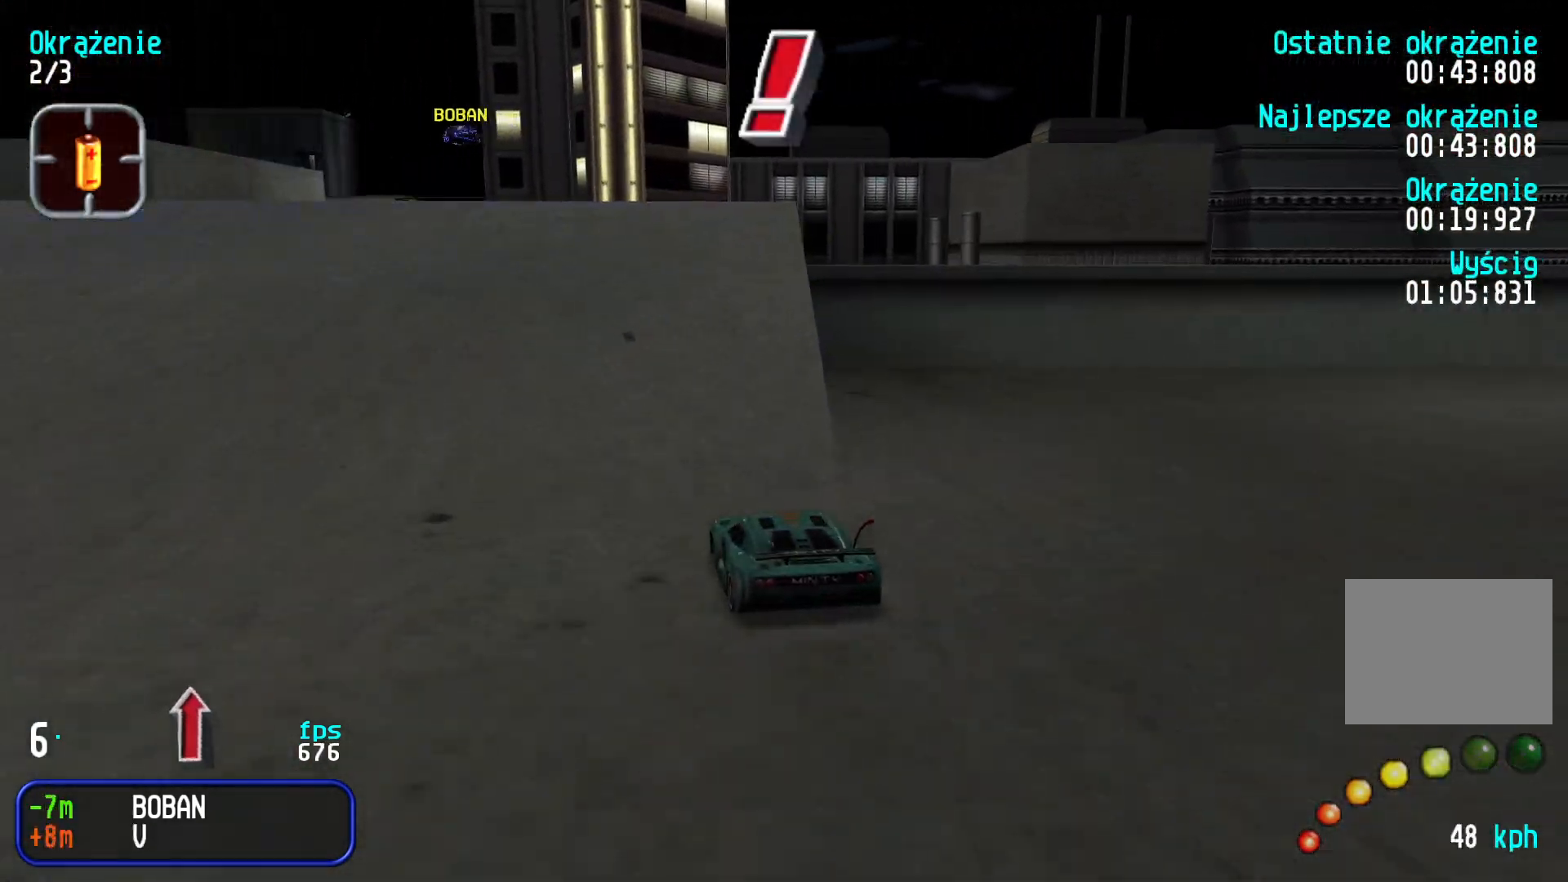
{"keys": [], "events": [[100, "left", "up"], [150, "left", "down"], [233, "left", "up"], [300, "left", "down"], [383, "left", "up"], [383, "up", "up"]]}
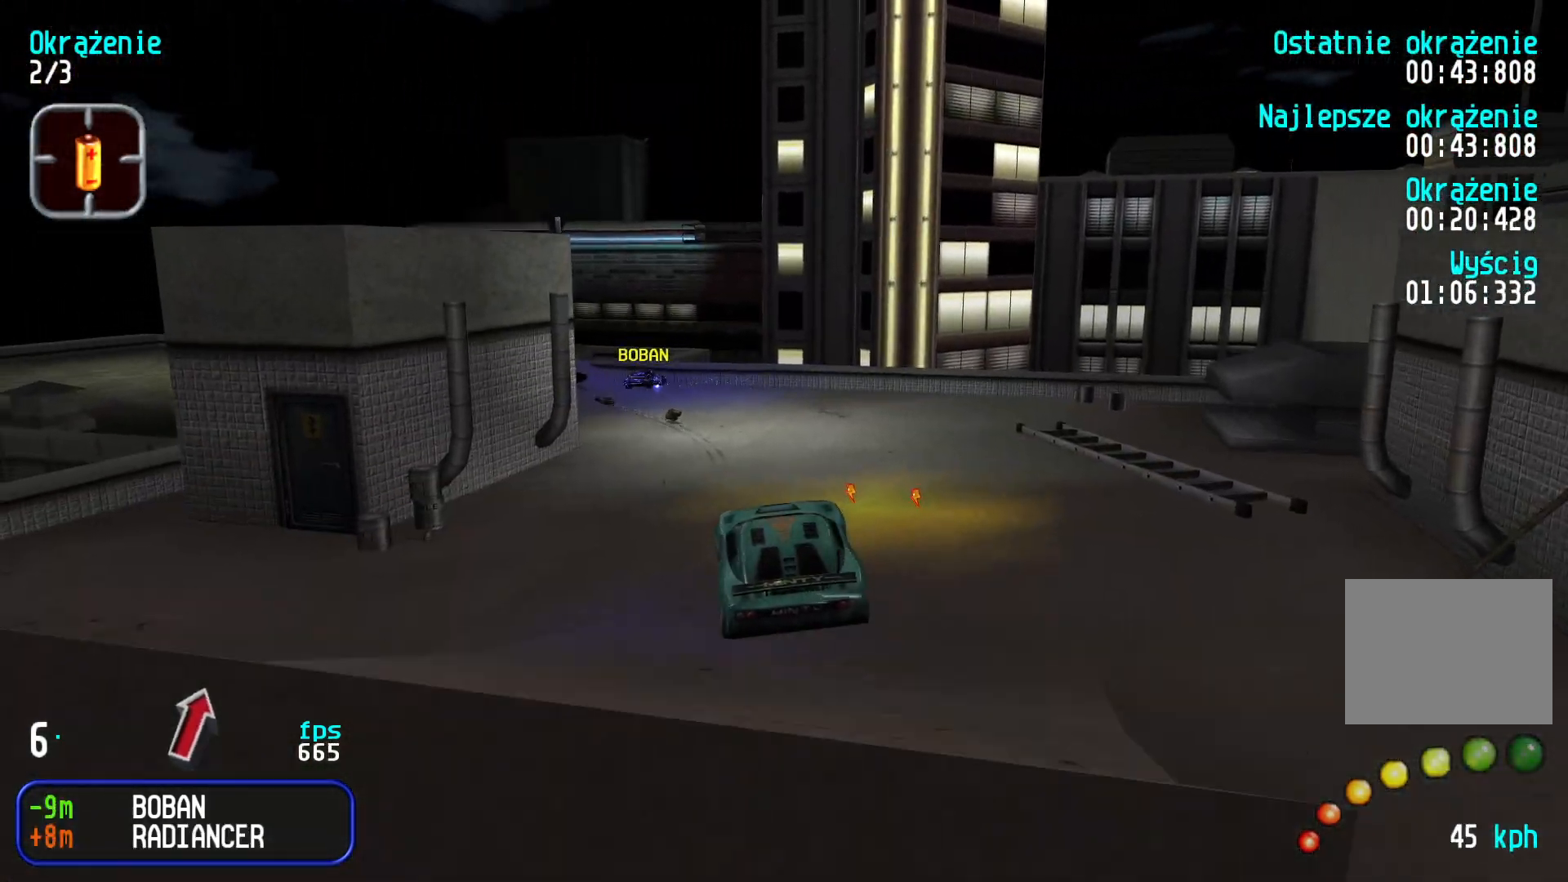
{"keys": [], "events": []}
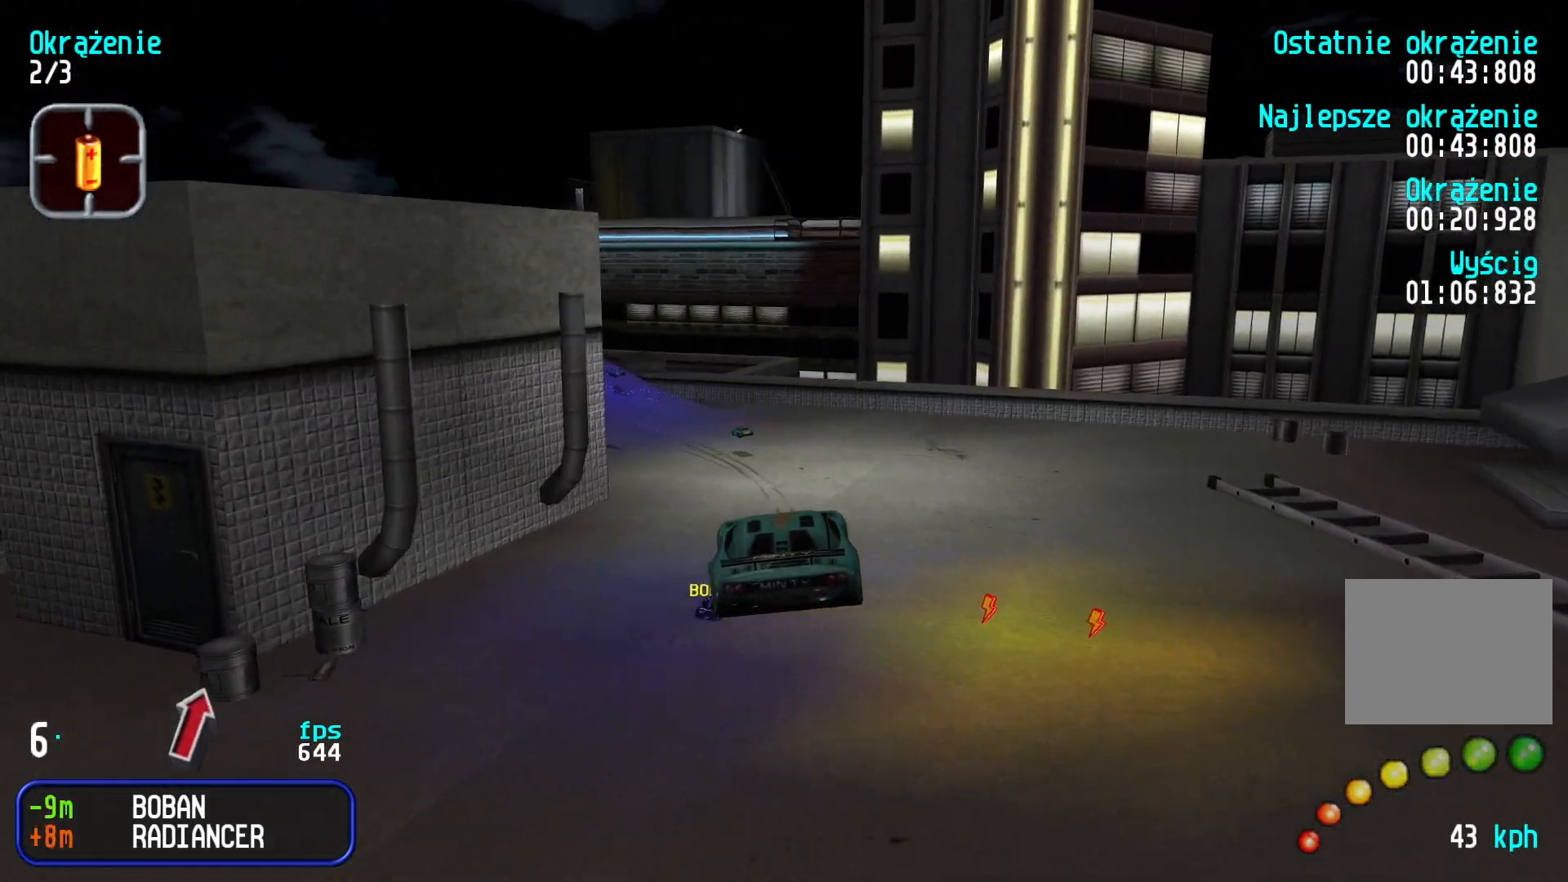
{"keys": ["up"], "events": [[66, "up", "down"]]}
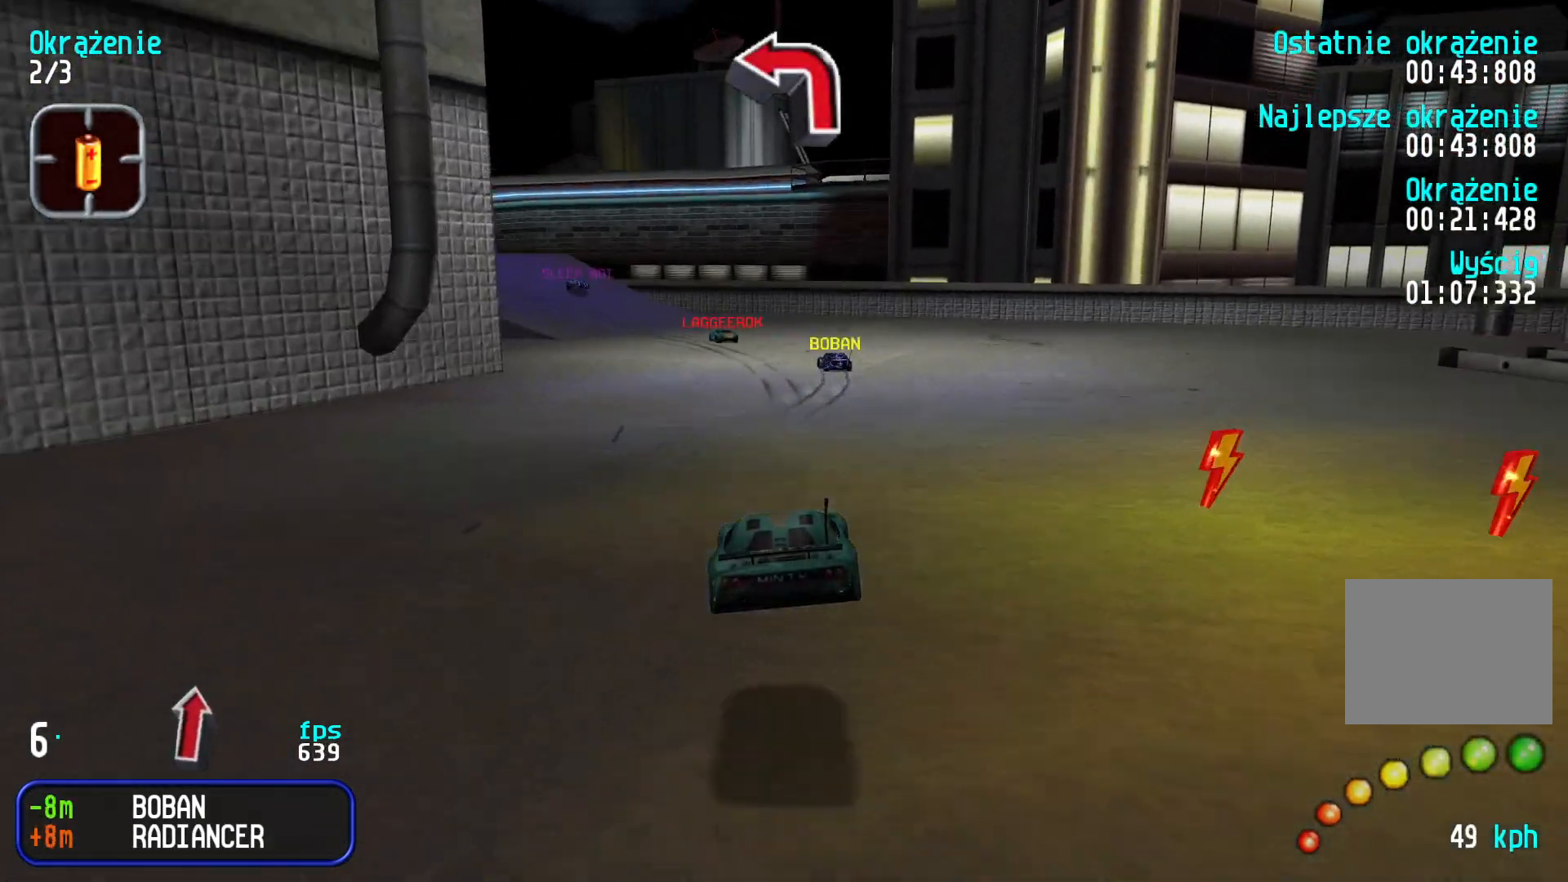
{"keys": ["up"], "events": [[83, "left", "down"], [200, "left", "up"], [266, "left", "down"], [366, "left", "up"]]}
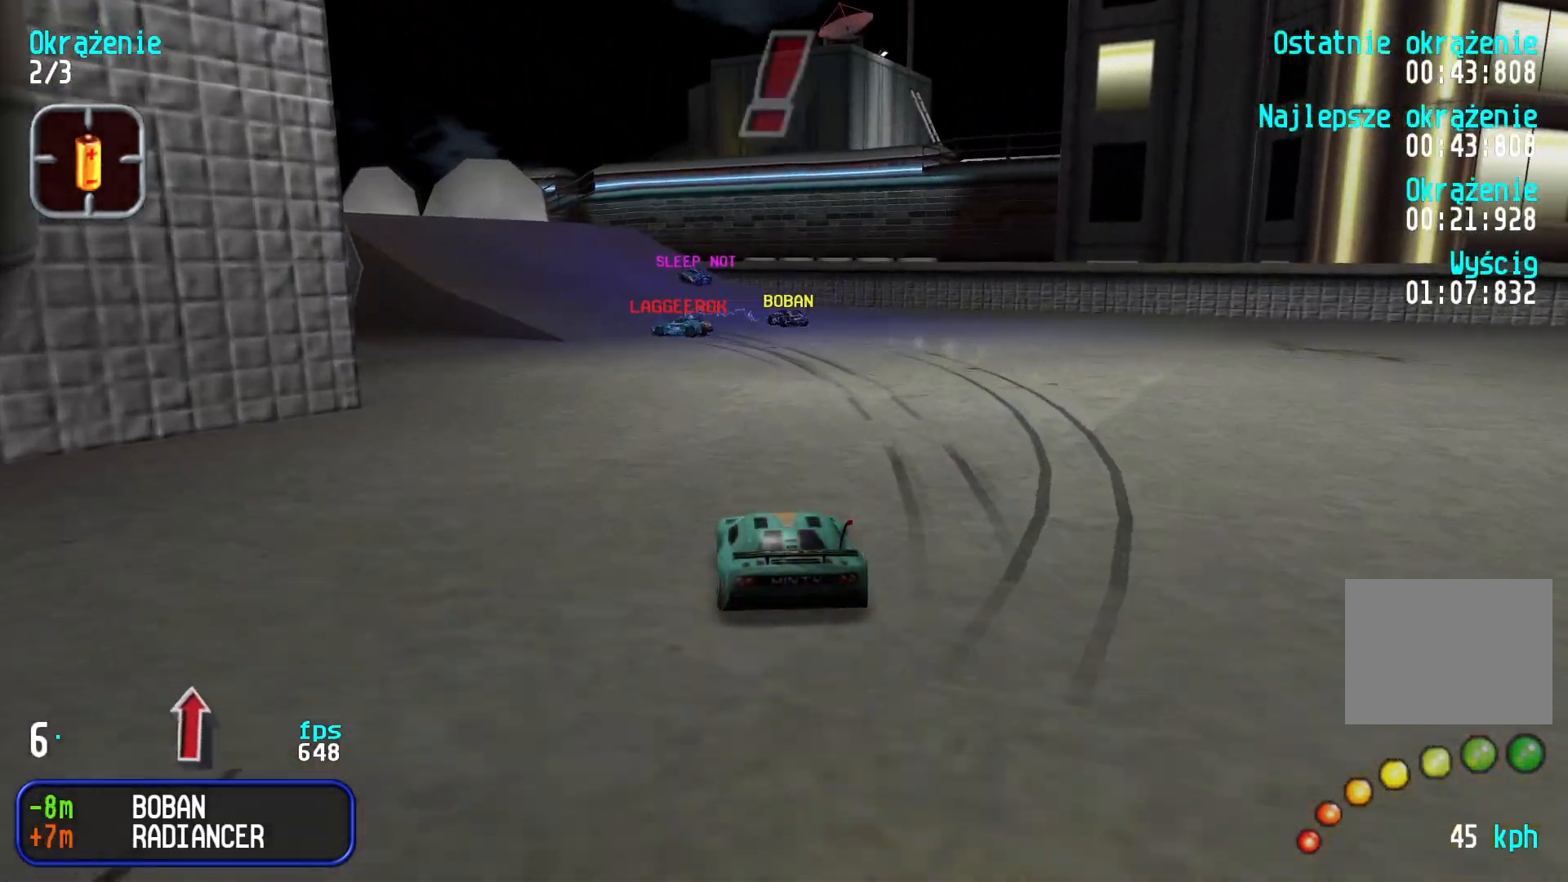
{"keys": ["left", "up"], "events": [[50, "left", "down"], [200, "left", "up"], [400, "left", "down"]]}
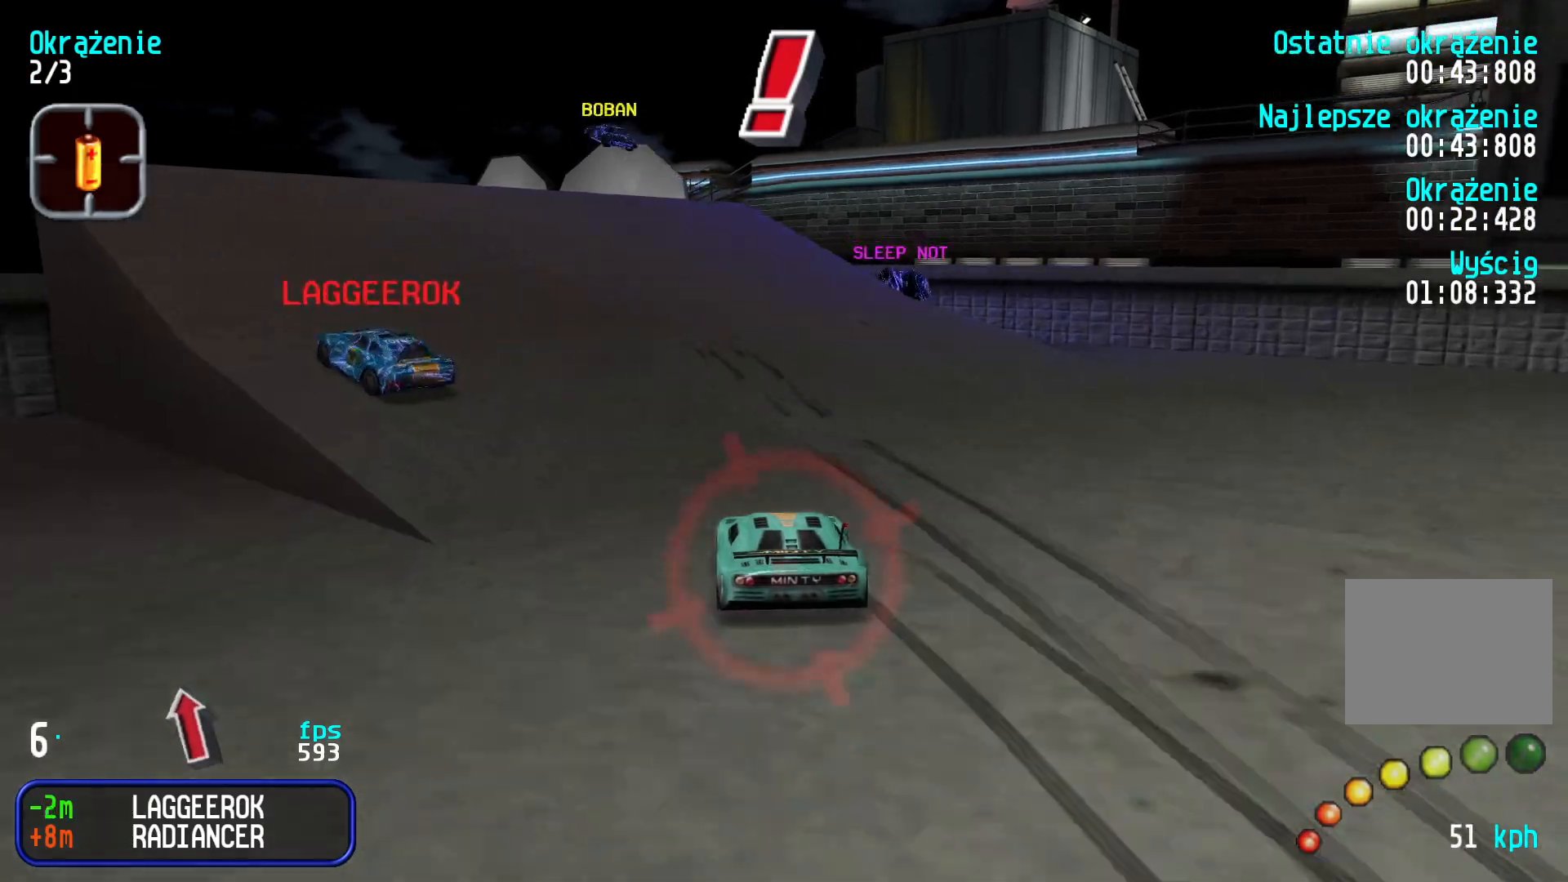
{"keys": [], "events": [[116, "left", "up"], [183, "left", "down"], [266, "left", "up"], [416, "up", "up"]]}
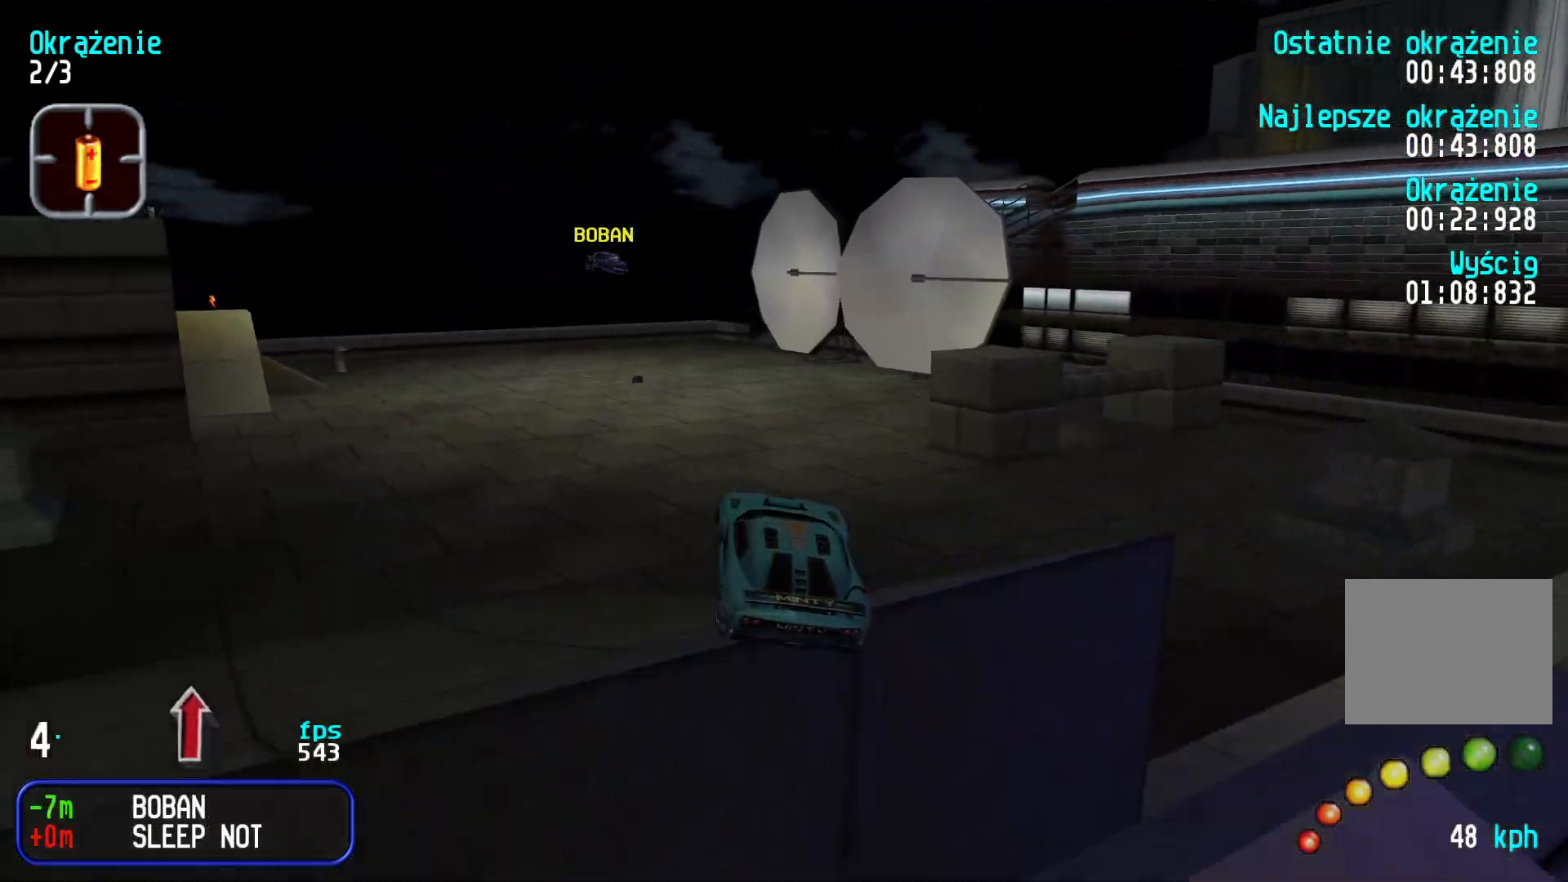
{"keys": [], "events": []}
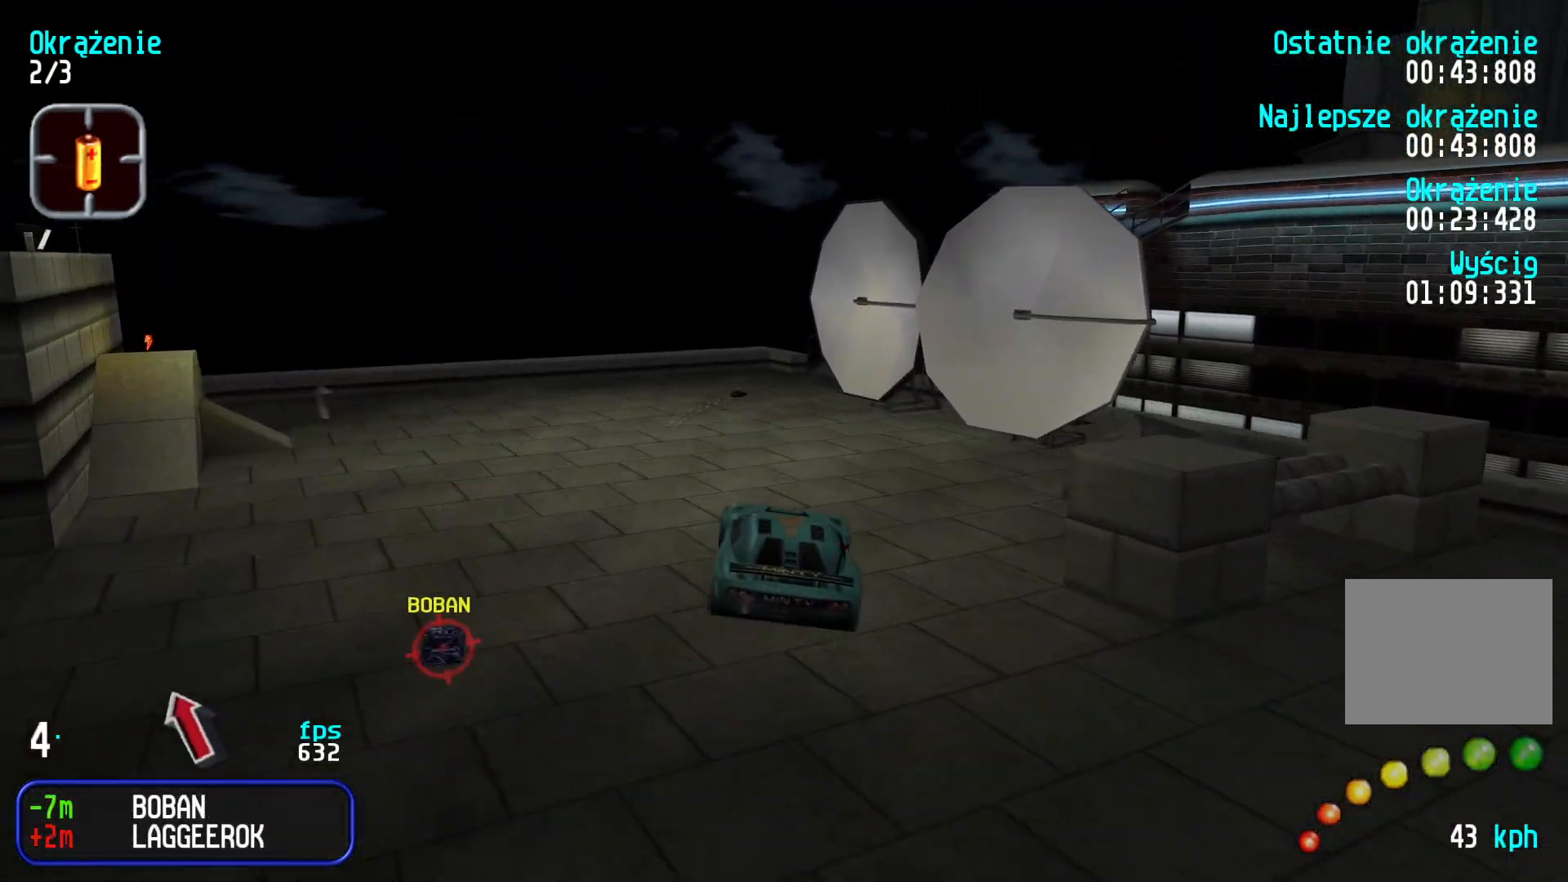
{"keys": ["up"], "events": [[200, "up", "down"]]}
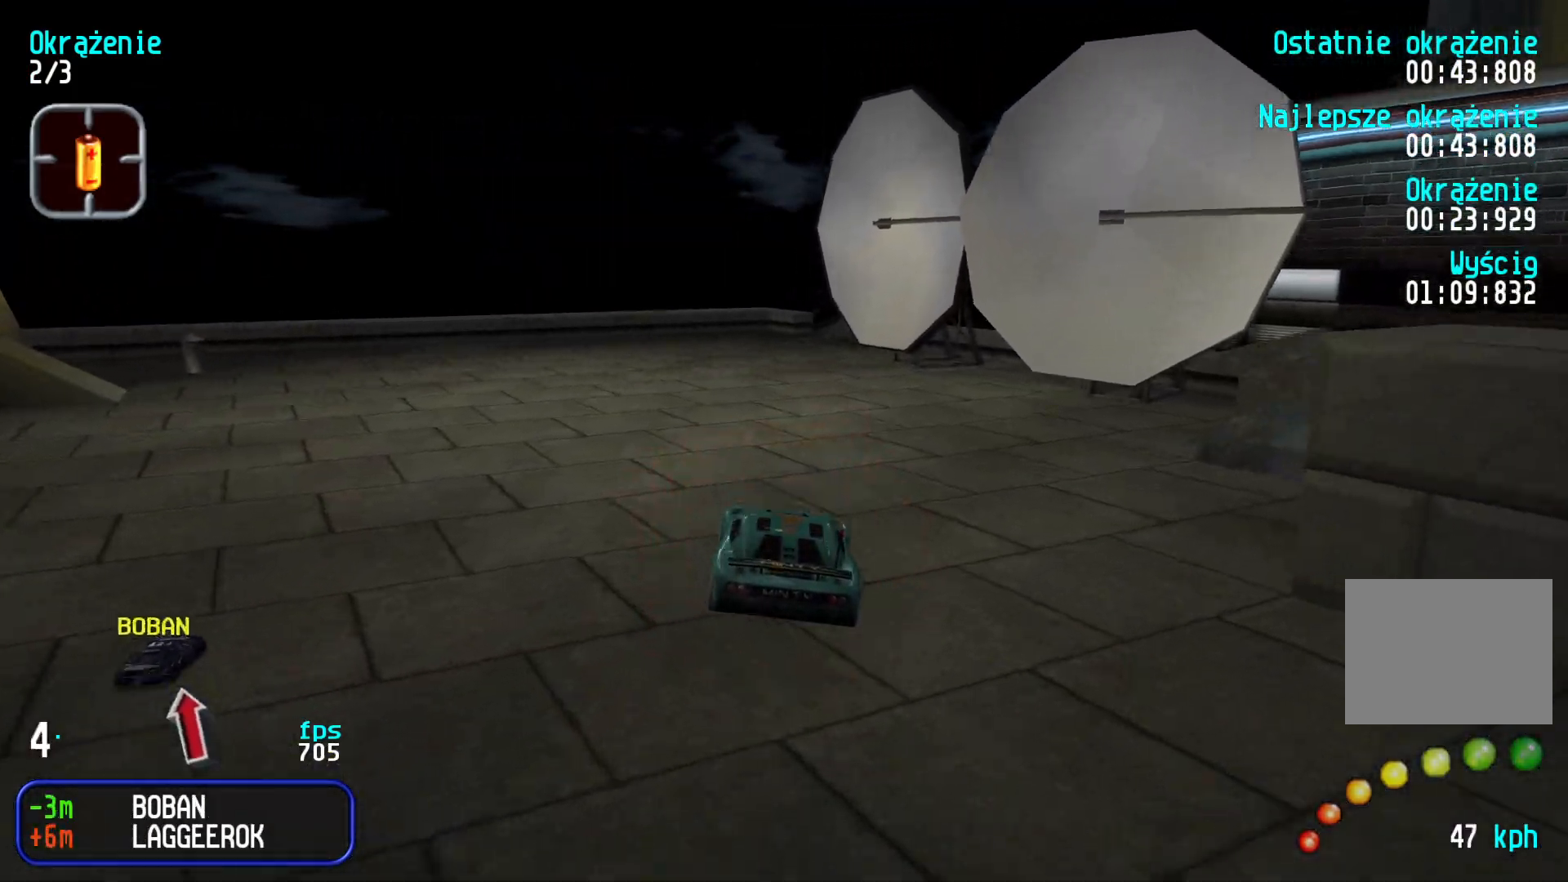
{"keys": ["up"], "events": [[200, "left", "down"], [283, "left", "up"], [366, "left", "down"], [433, "left", "up"]]}
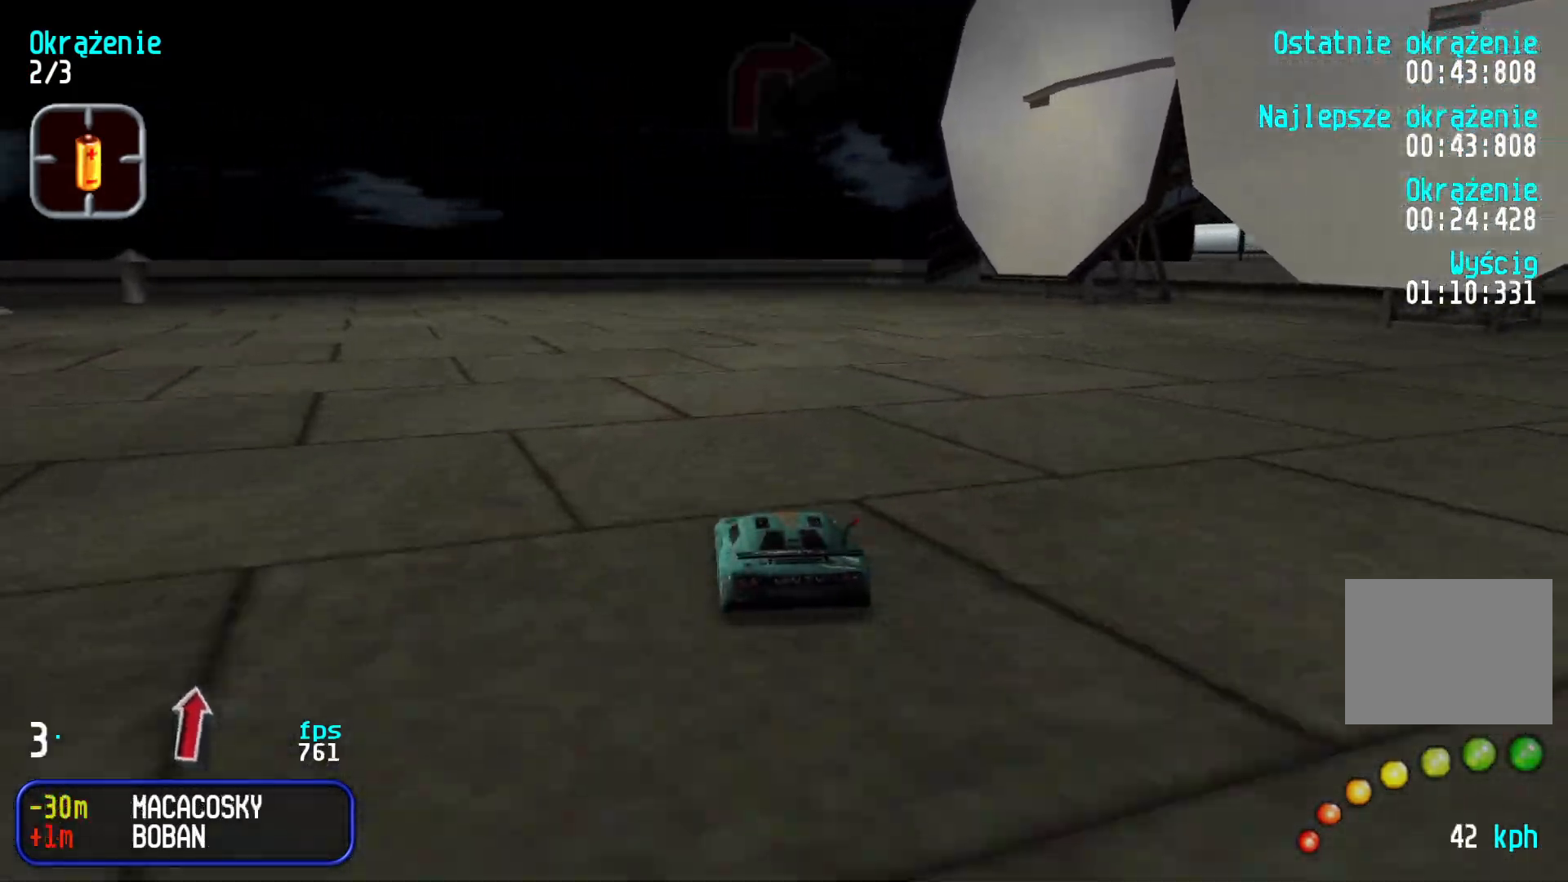
{"keys": ["right", "up"], "events": [[16, "right", "down"], [100, "right", "up"], [266, "right", "down"], [366, "right", "up"], [483, "right", "down"]]}
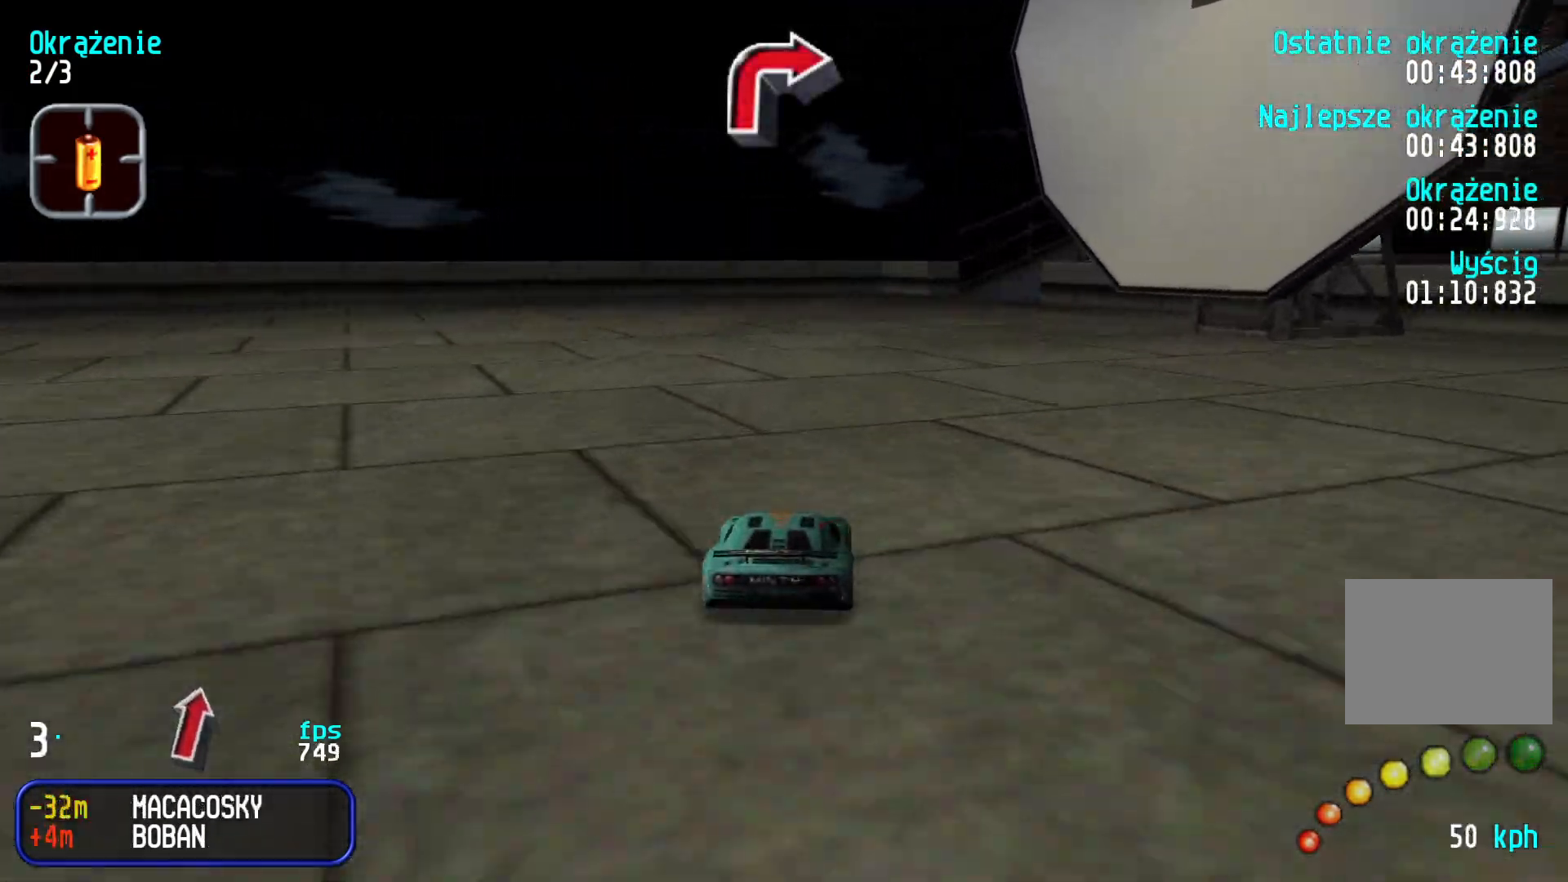
{"keys": ["up"], "events": [[50, "right", "up"], [150, "right", "down"], [233, "right", "up"], [350, "right", "down"], [466, "right", "up"]]}
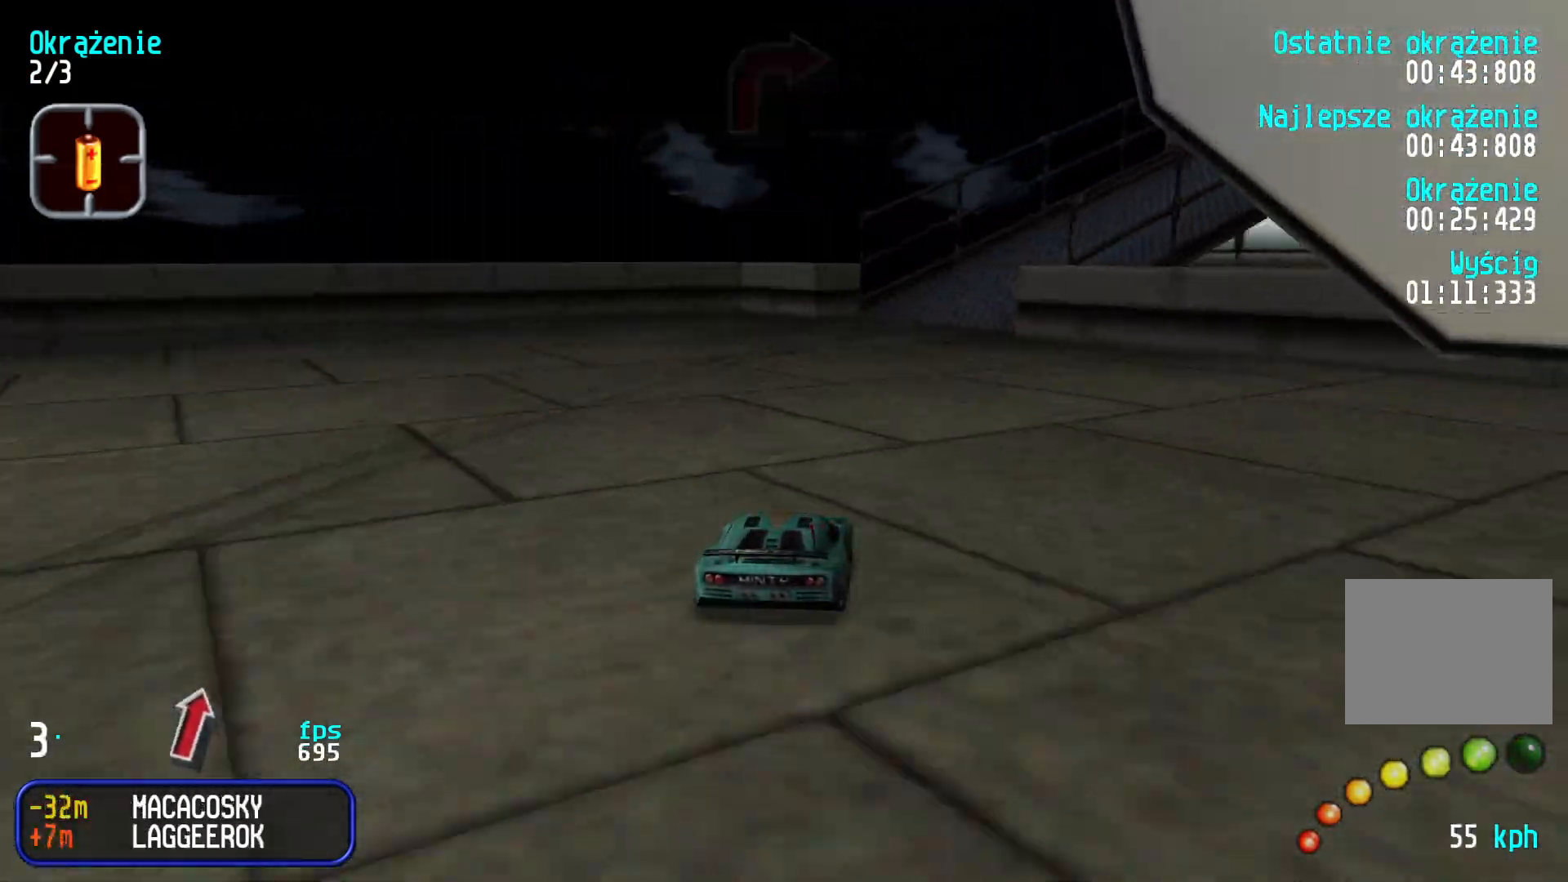
{"keys": ["right", "up"], "events": [[33, "right", "down"], [166, "right", "up"], [216, "right", "down"], [450, "right", "up"], [500, "right", "down"]]}
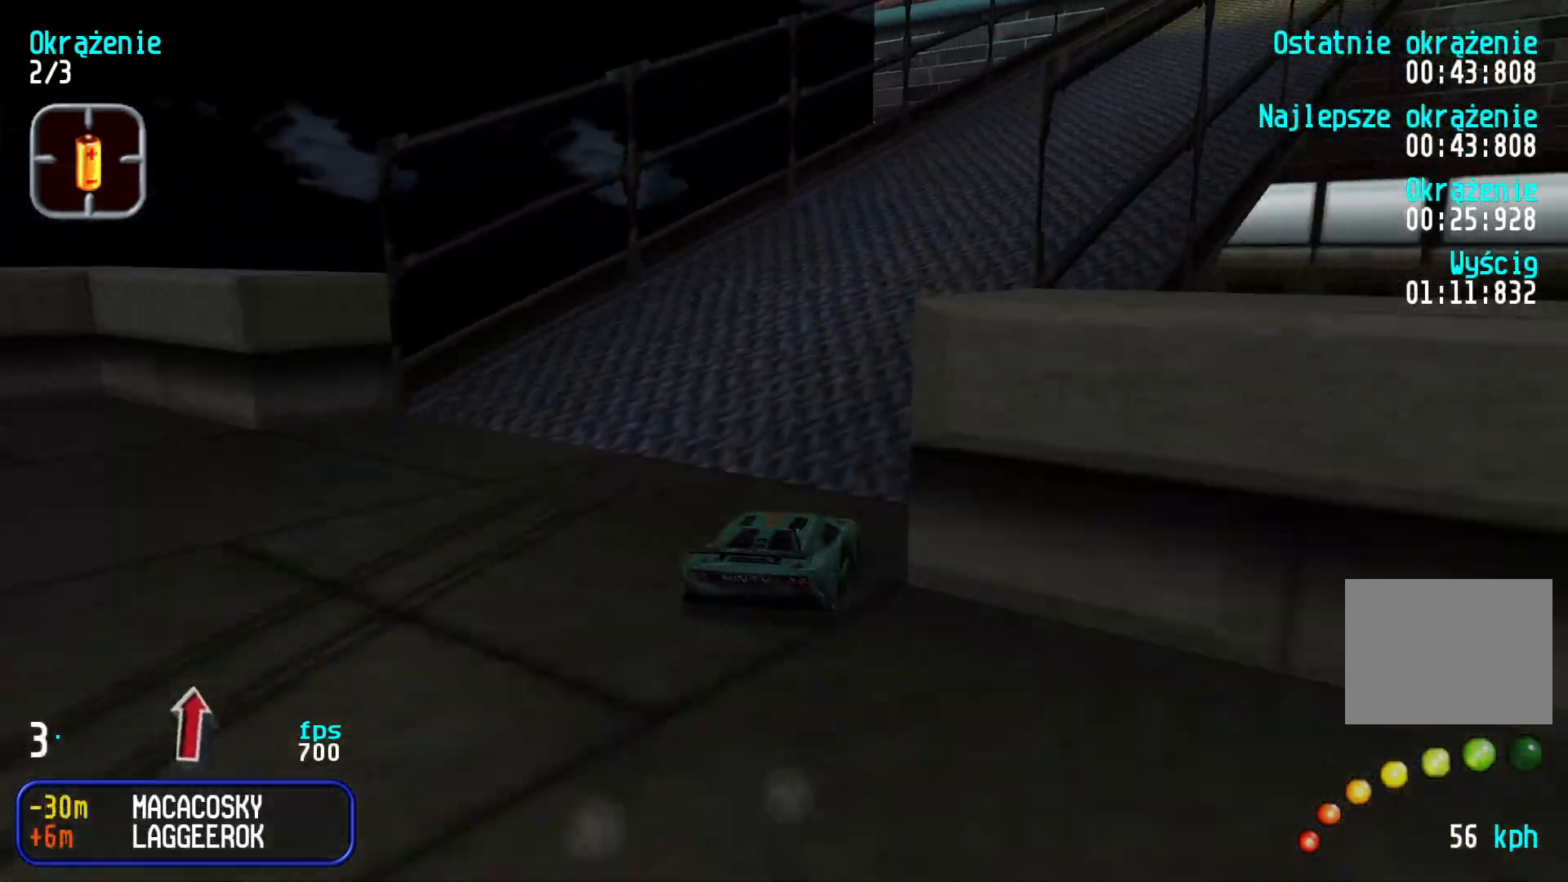
{"keys": ["up"], "events": [[166, "right", "up"], [200, "right", "down"], [366, "right", "up"], [416, "right", "down"], [483, "right", "up"]]}